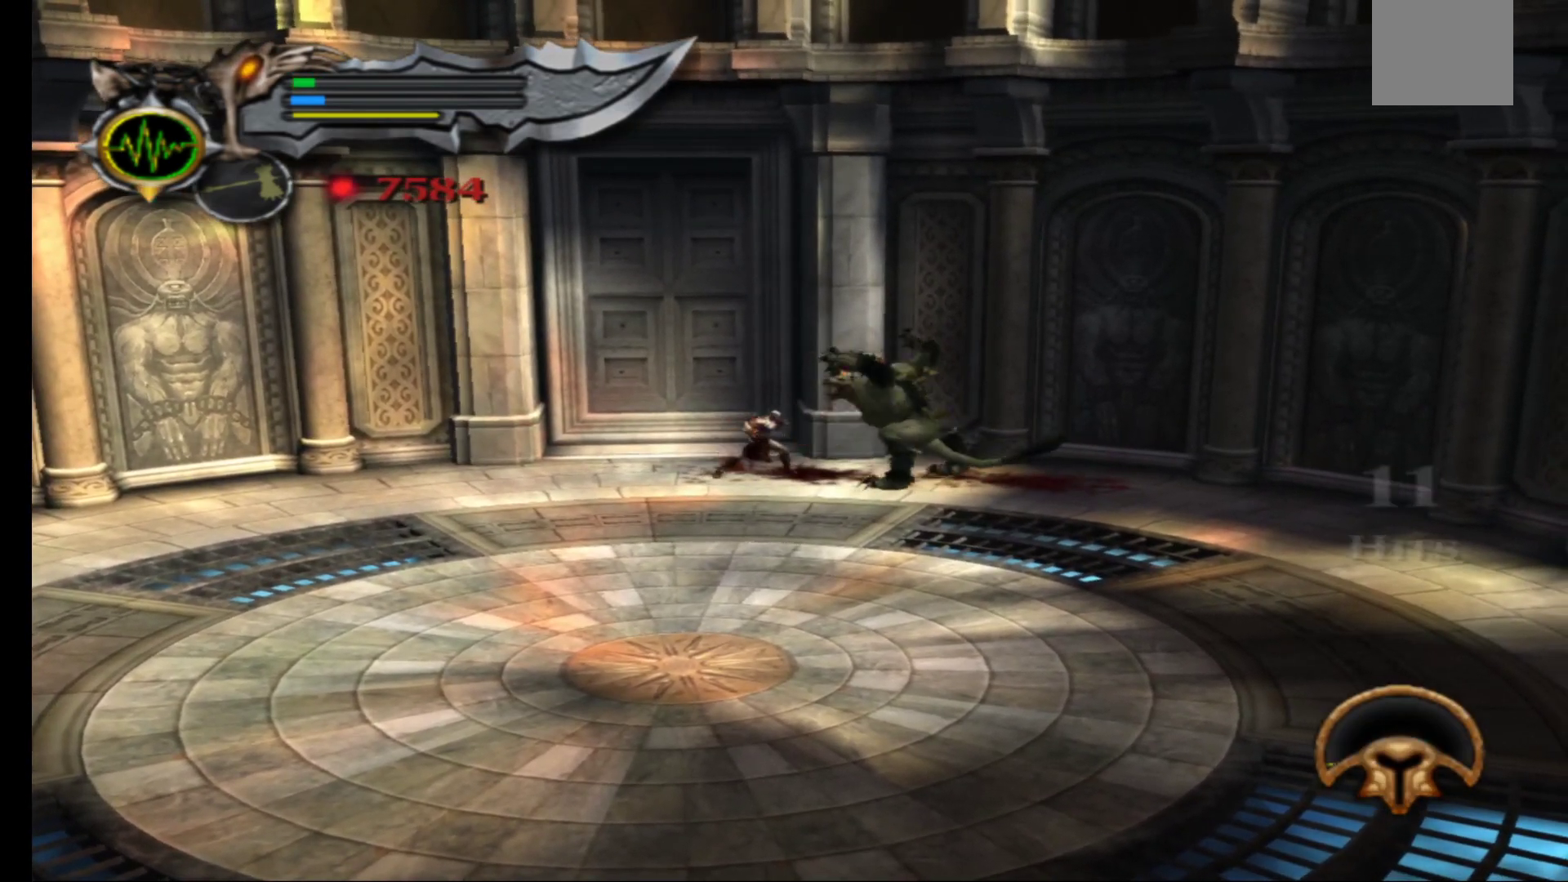
Gameplay with a controller (Xbox layout); each line is a JSON object with the inputs held at the frame after it. "events" lists button and stick changes between this image and that frame as [ms after this image, input, new state], when the widget could be followed in between.
{"buttons": ["B"], "left_stick": "right", "right_stick": "center", "events": [[17, "B", "up"], [83, "B", "down"], [183, "B", "up"], [250, "B", "down"], [367, "B", "up"], [467, "B", "down"]]}
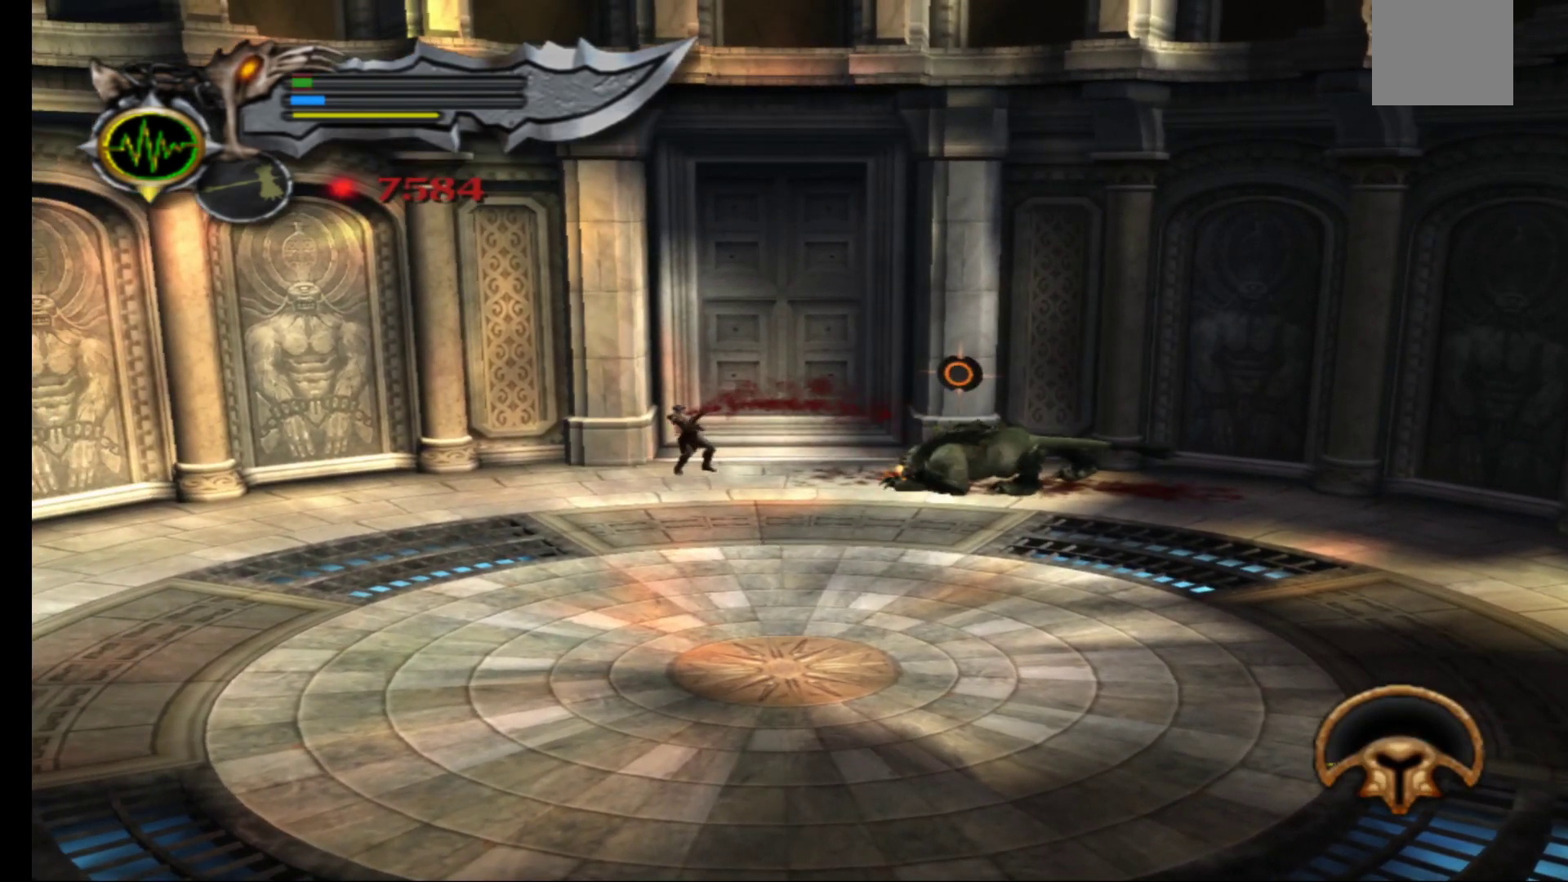
{"buttons": [], "left_stick": "right", "right_stick": "center", "events": [[50, "B", "up"], [350, "B", "down"], [467, "B", "up"]]}
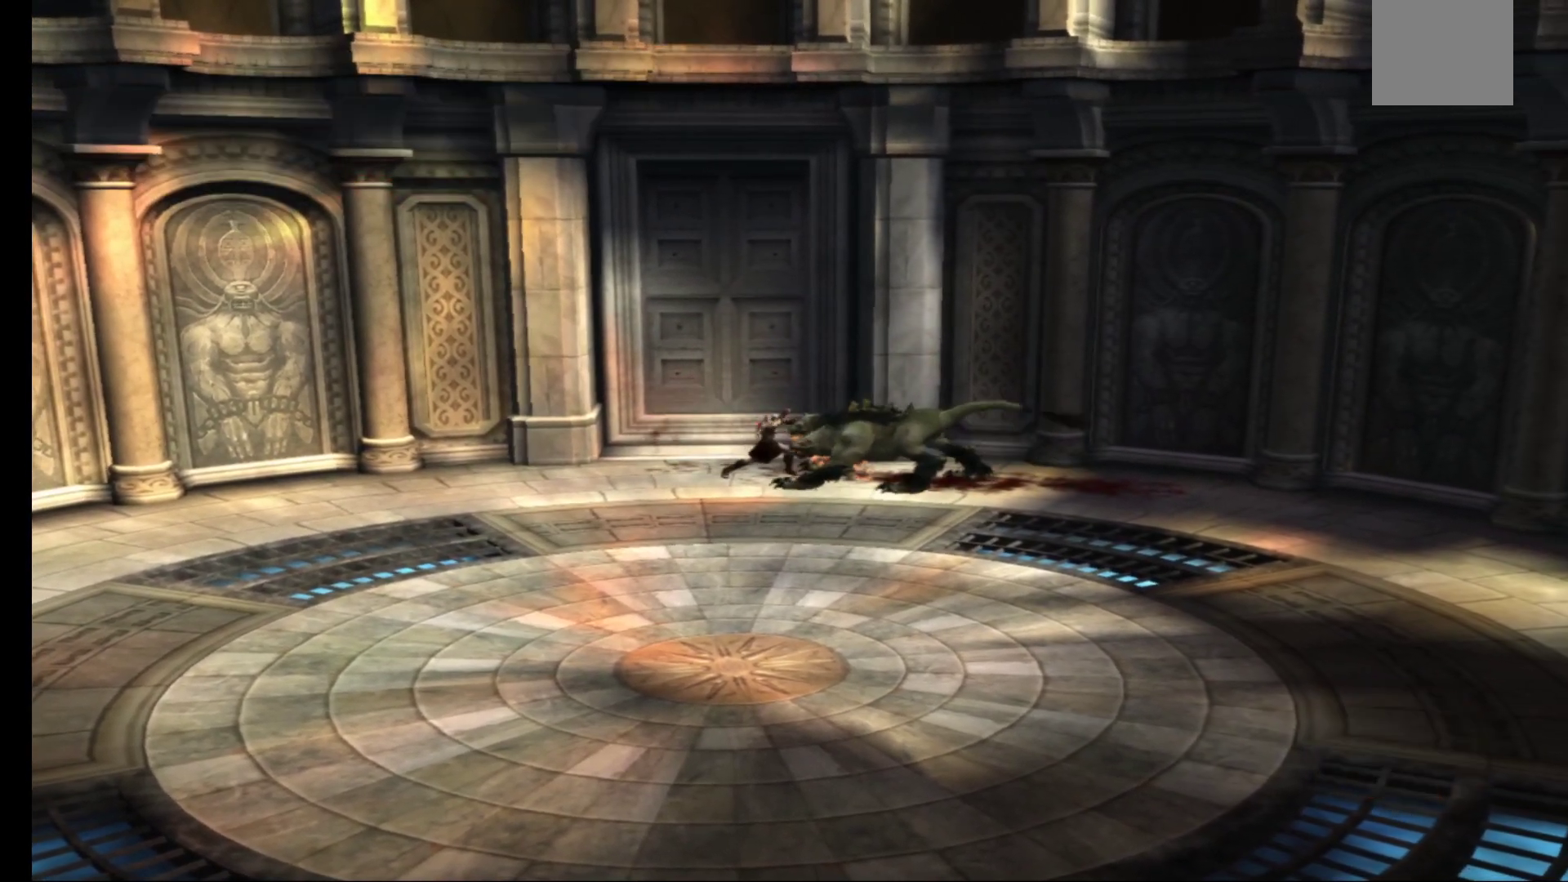
{"buttons": [], "left_stick": "center", "right_stick": "center", "events": [[33, "B", "down"], [133, "B", "up"], [200, "B", "down"], [283, "B", "up"], [500, "left_stick", "center"]]}
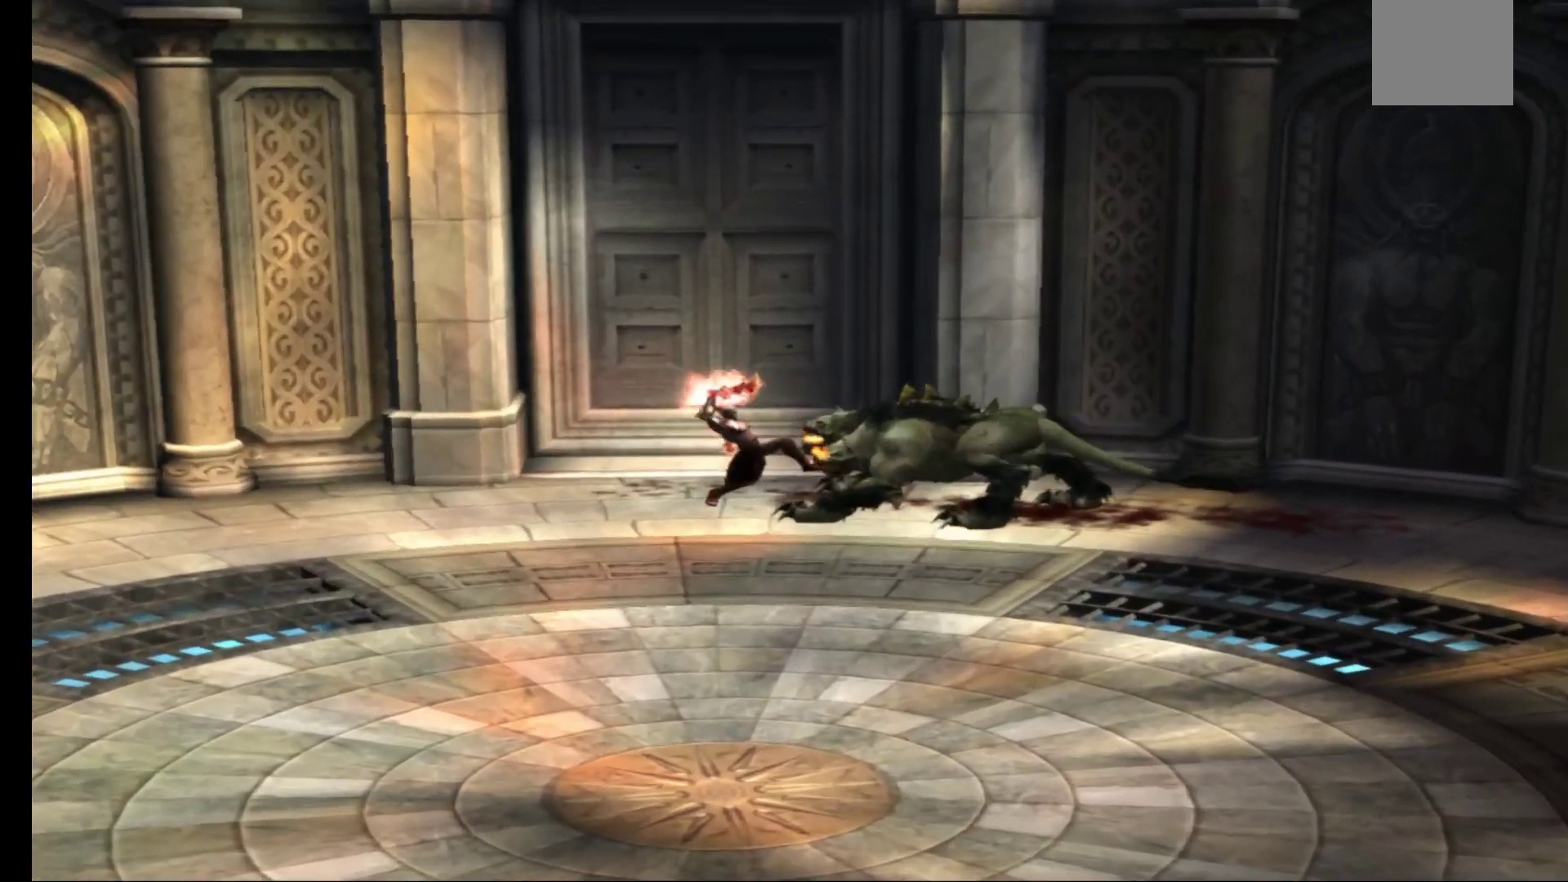
{"buttons": [], "left_stick": "center", "right_stick": "center", "events": []}
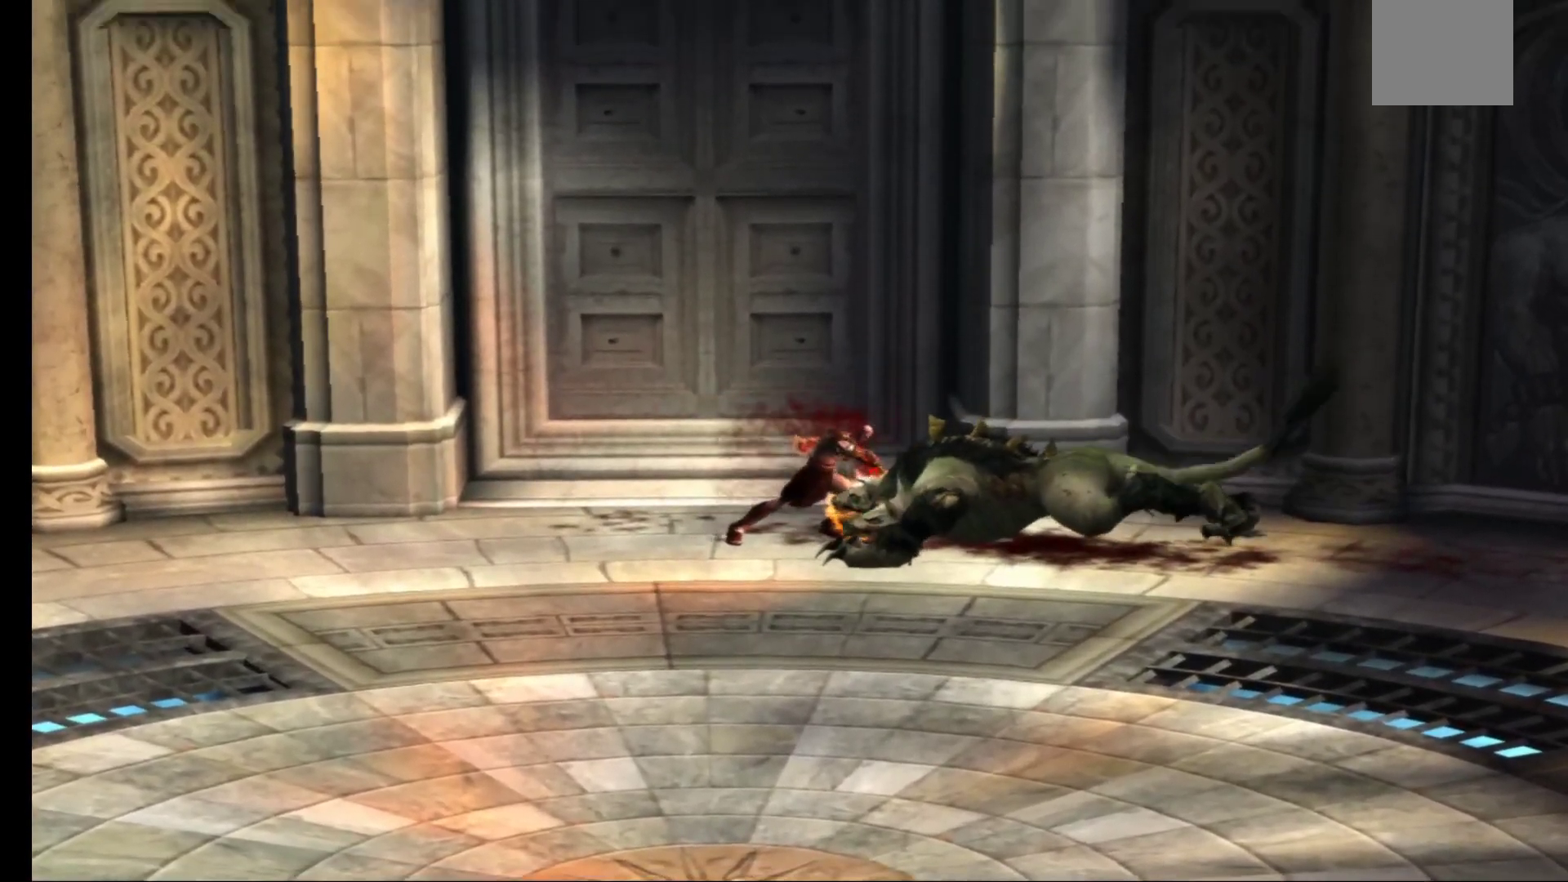
{"buttons": [], "left_stick": "center", "right_stick": "center", "events": []}
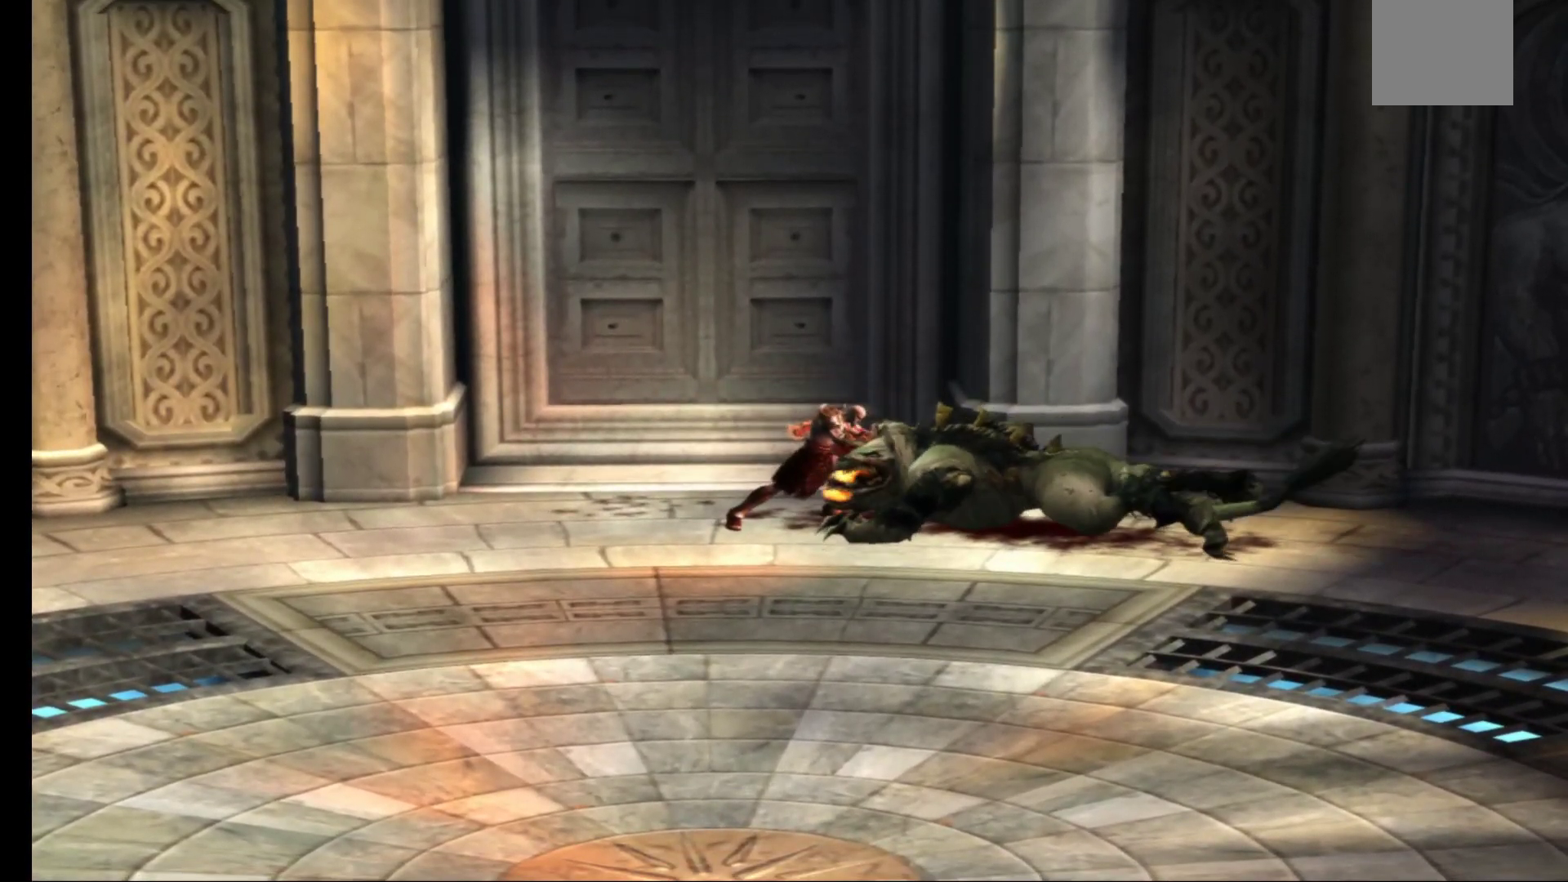
{"buttons": [], "left_stick": "center", "right_stick": "center", "events": []}
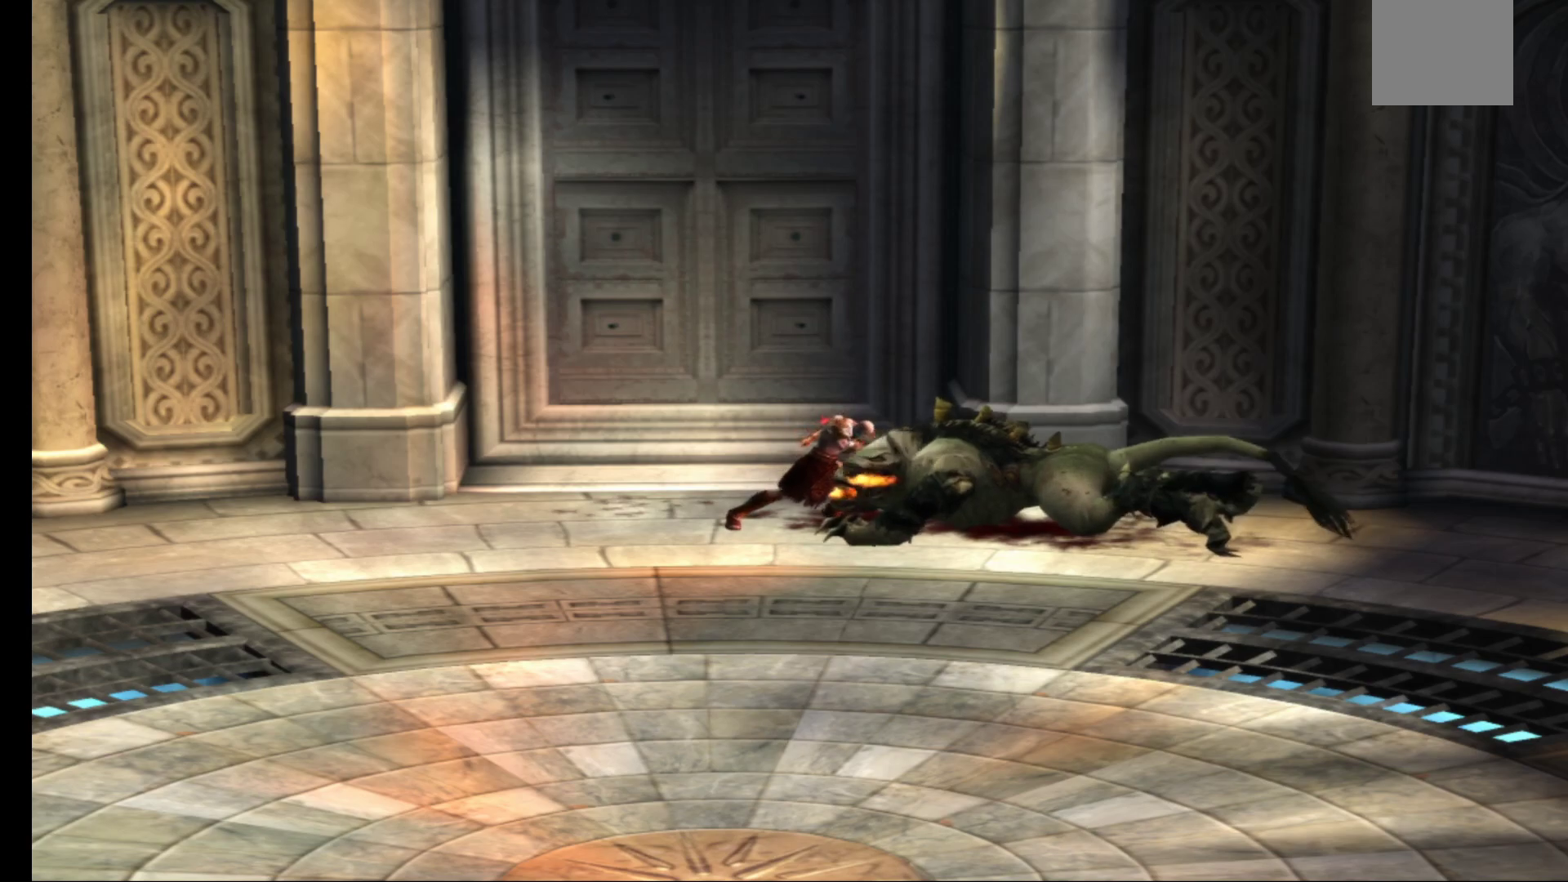
{"buttons": [], "left_stick": "center", "right_stick": "center", "events": []}
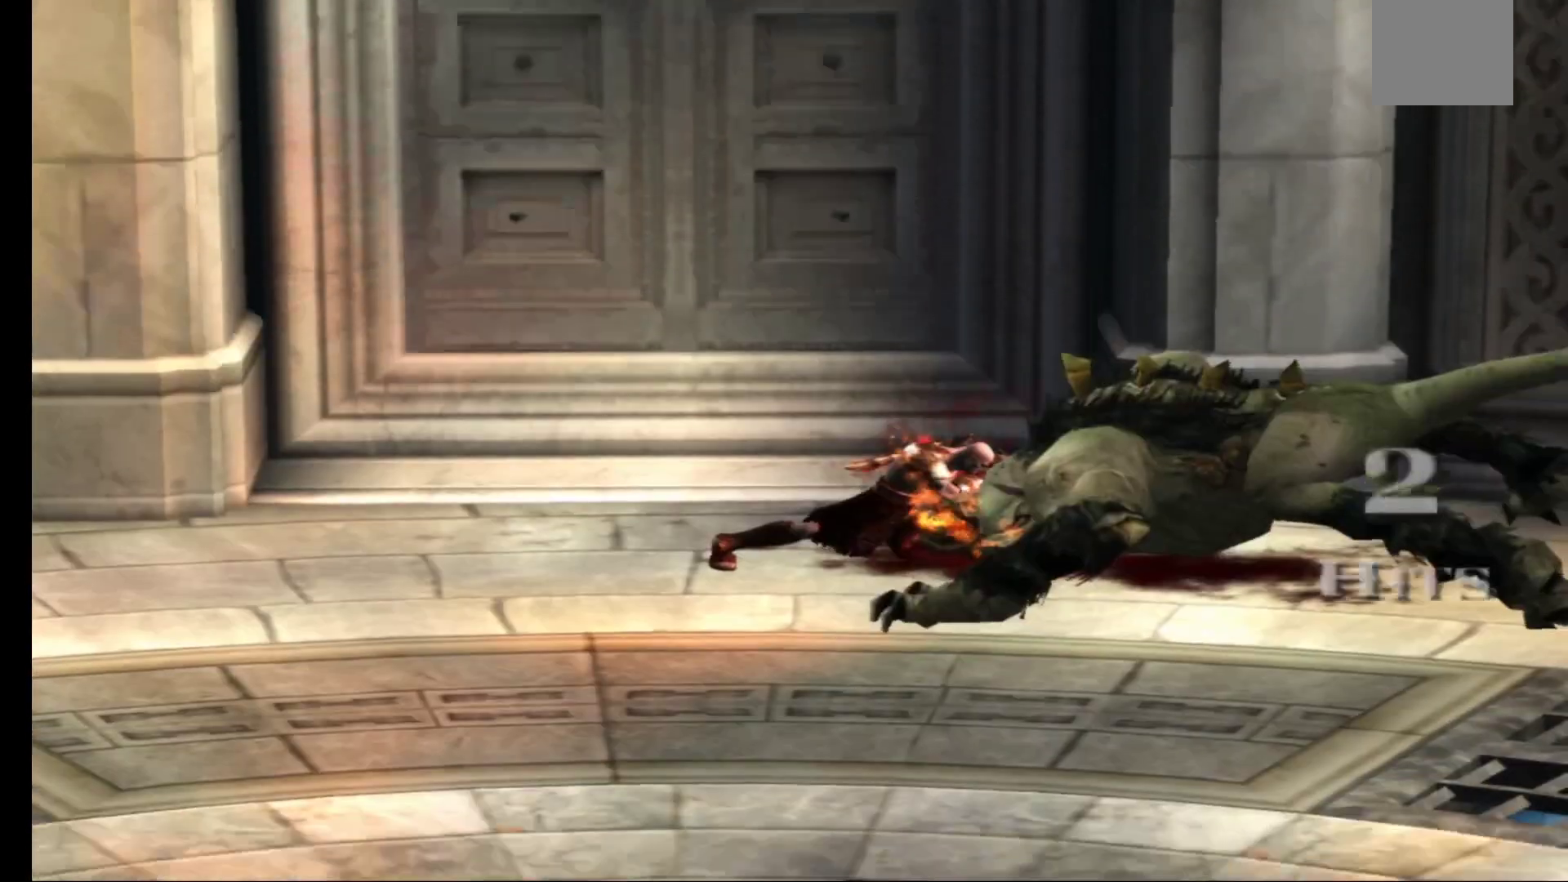
{"buttons": [], "left_stick": "center", "right_stick": "center", "events": []}
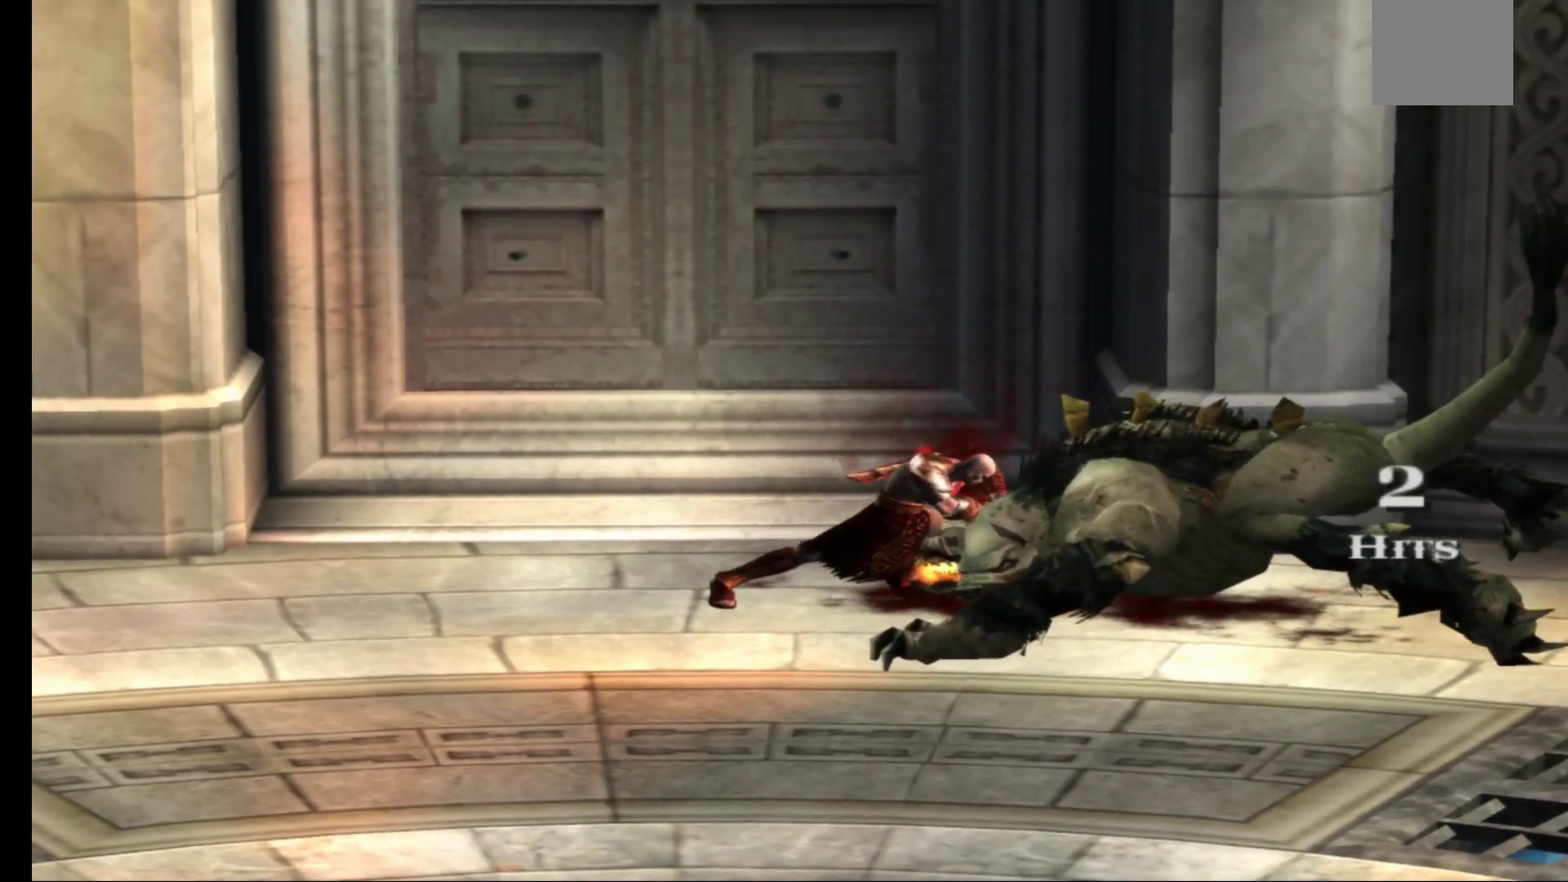
{"buttons": [], "left_stick": "down-left", "right_stick": "center", "events": [[317, "left_stick", "down-left"]]}
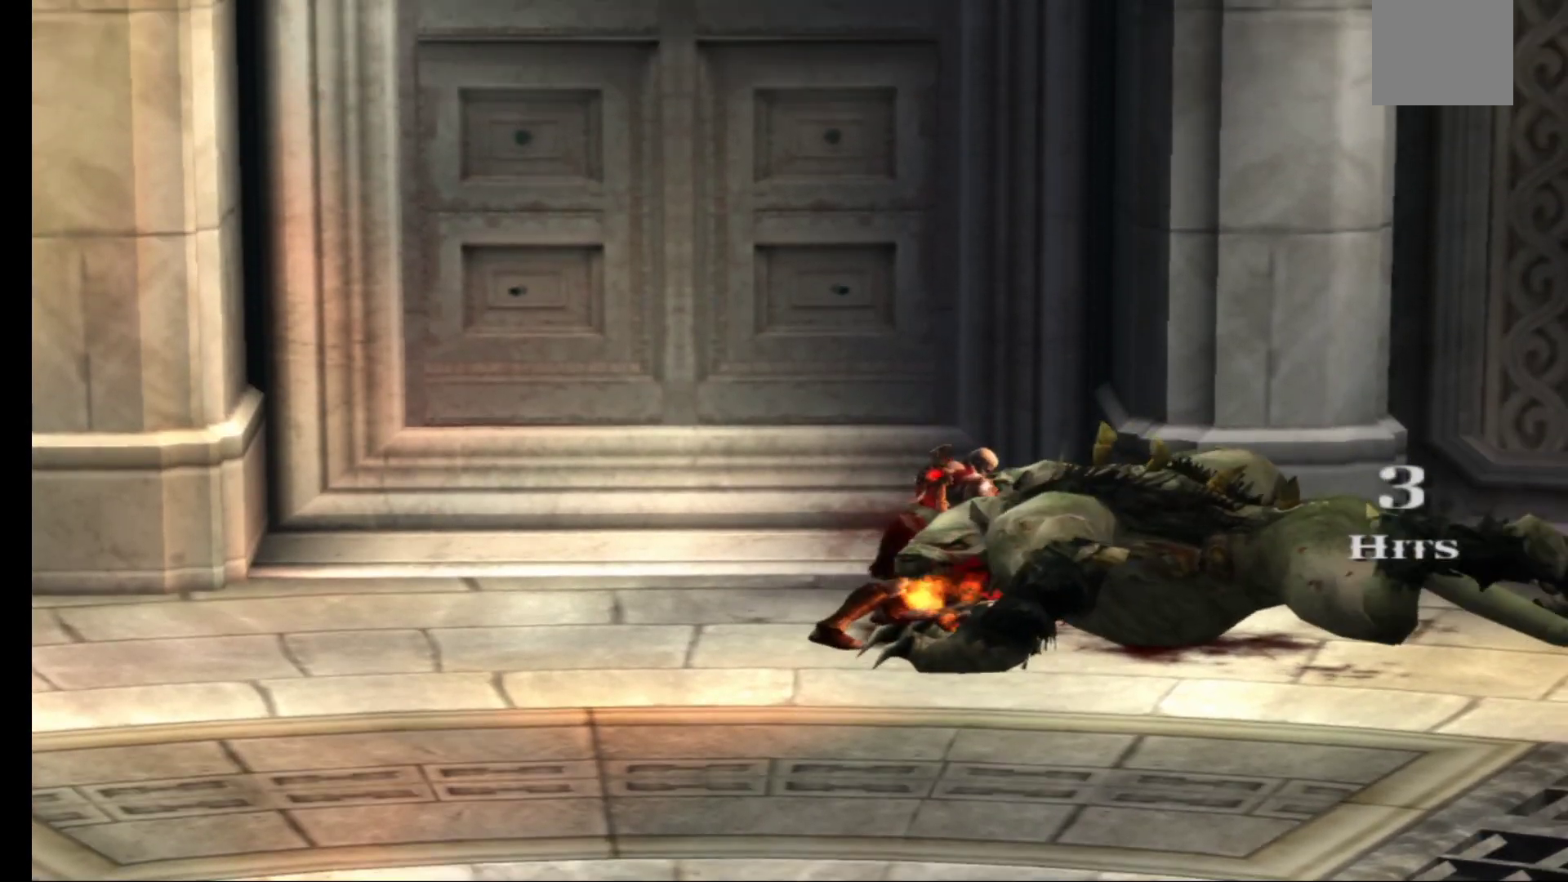
{"buttons": [], "left_stick": "down-left", "right_stick": "center", "events": []}
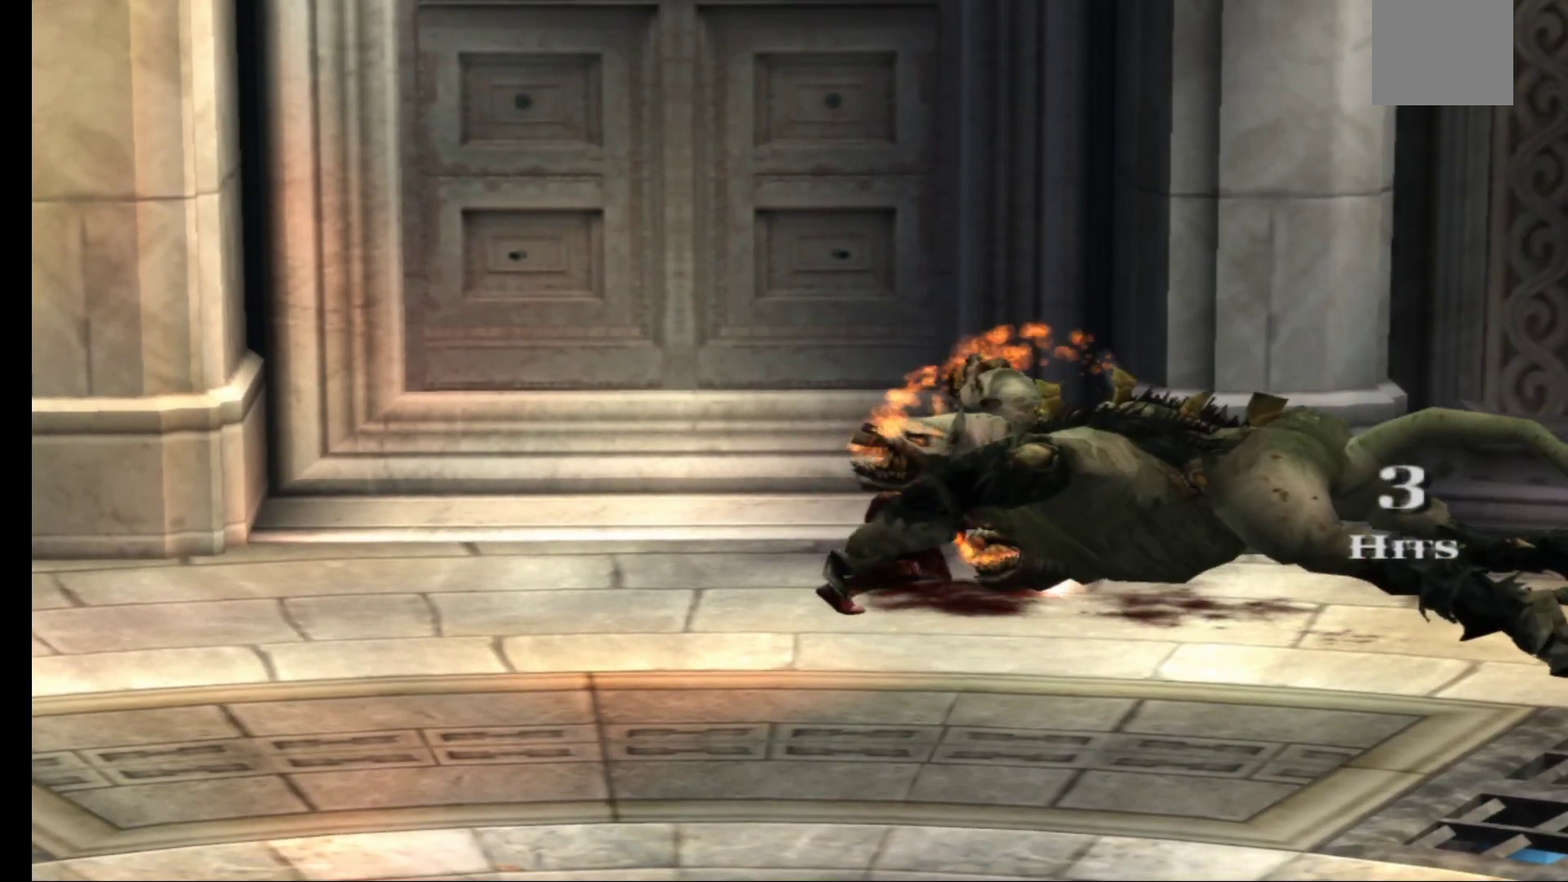
{"buttons": [], "left_stick": "down-left", "right_stick": "center", "events": []}
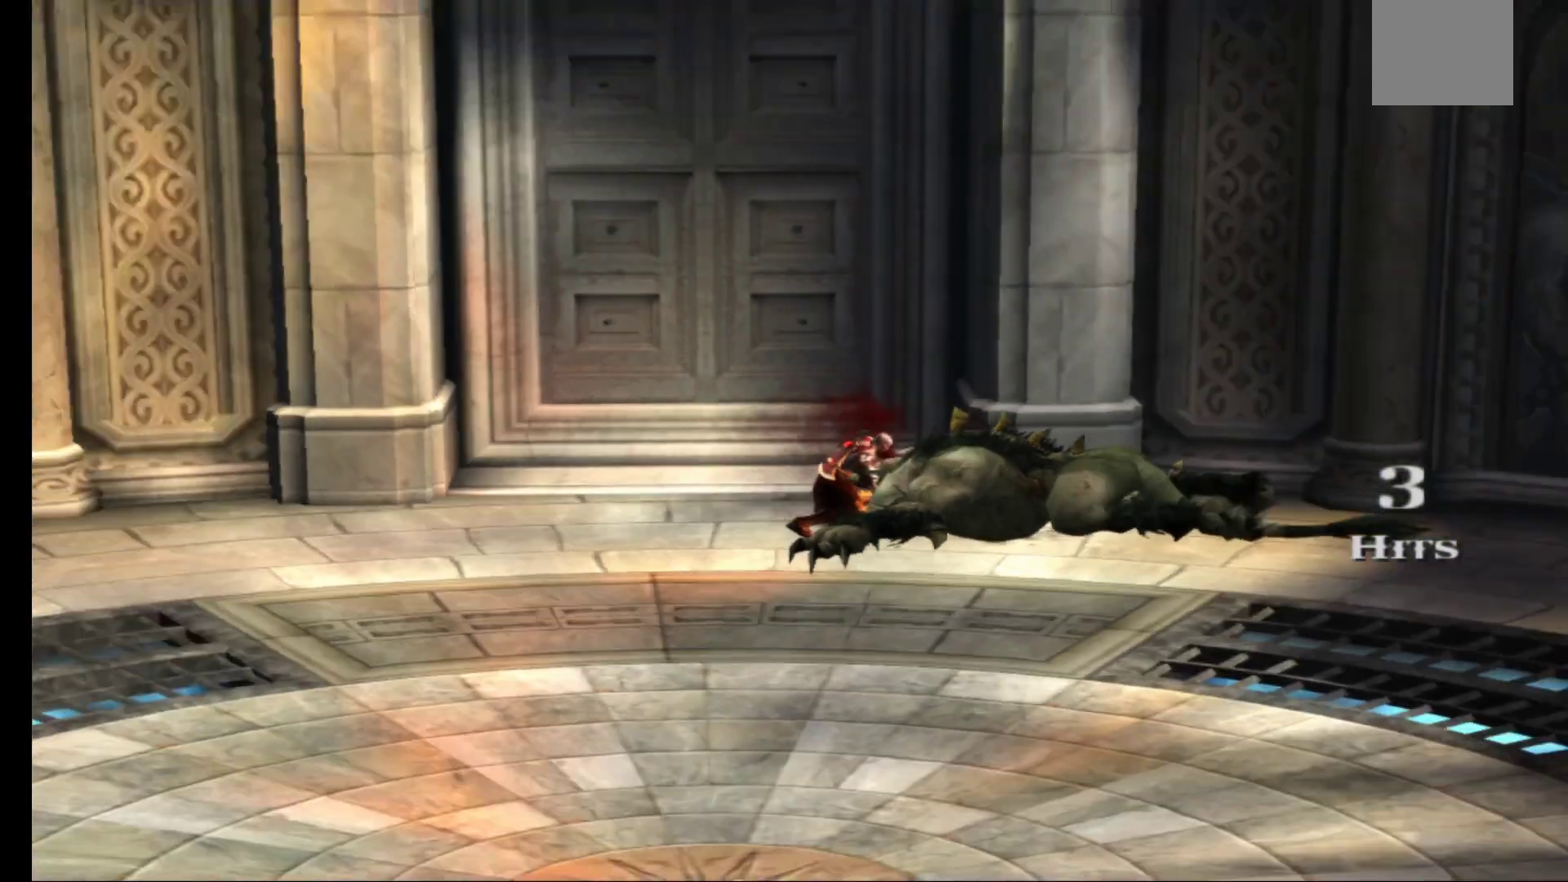
{"buttons": [], "left_stick": "down-left", "right_stick": "center", "events": []}
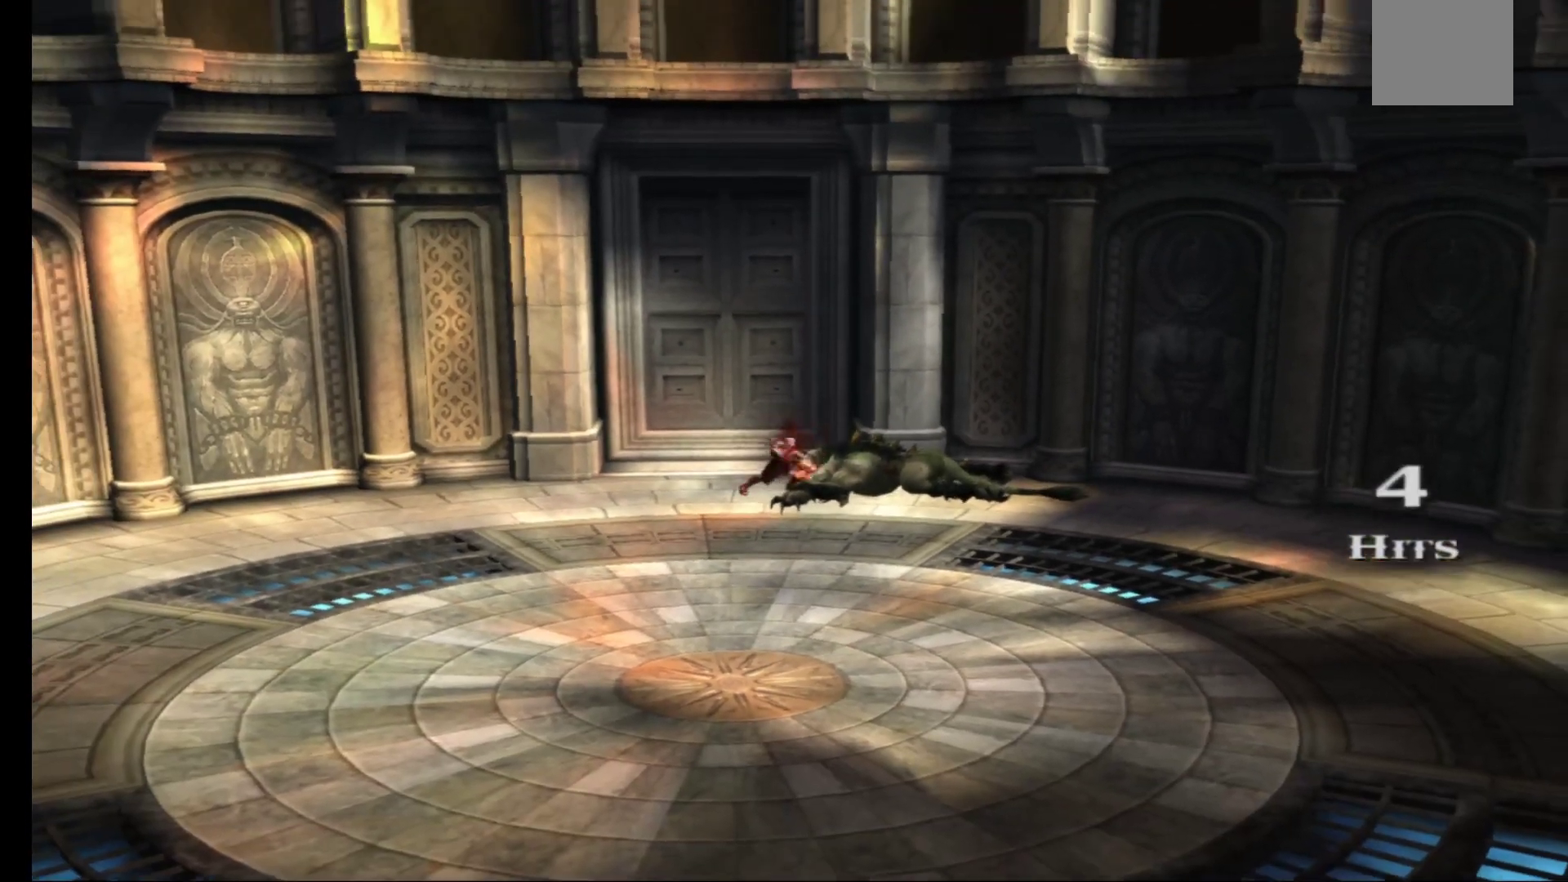
{"buttons": [], "left_stick": "down-left", "right_stick": "center", "events": []}
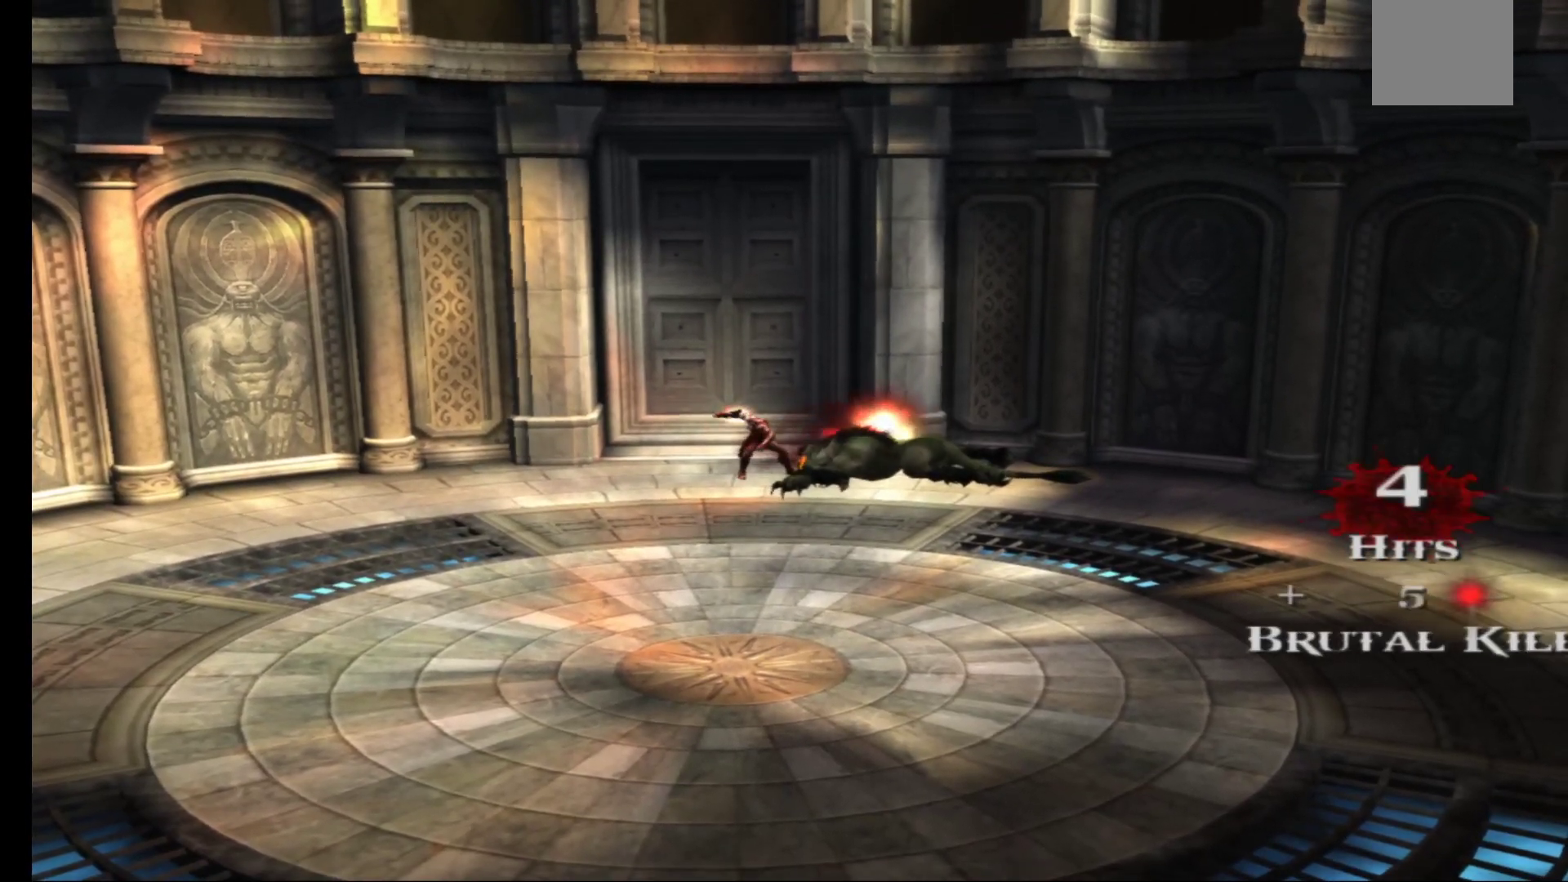
{"buttons": [], "left_stick": "down-left", "right_stick": "center", "events": []}
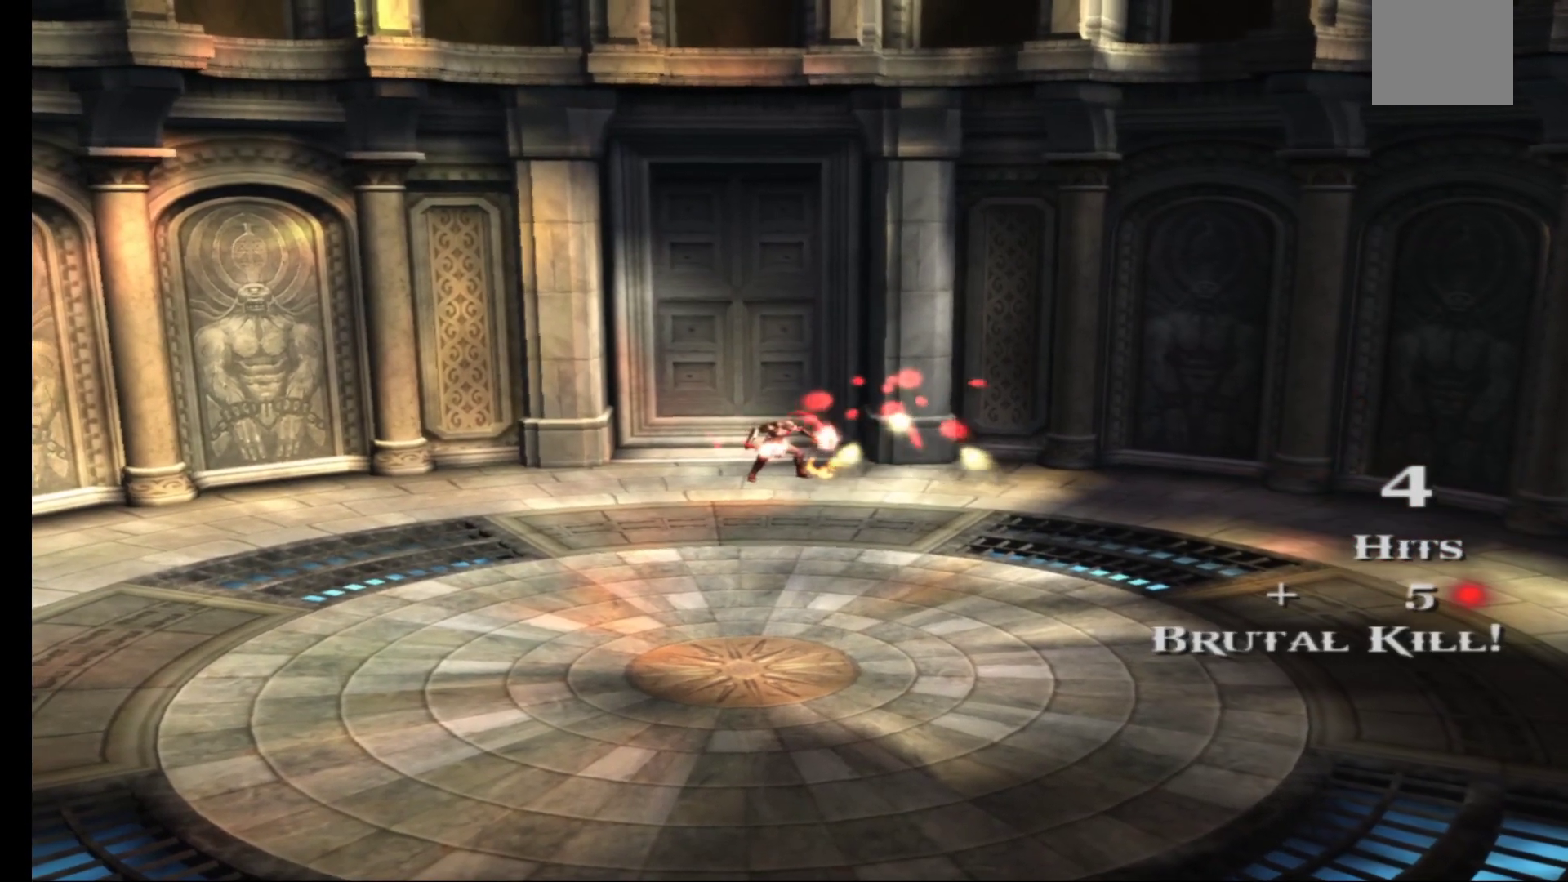
{"buttons": [], "left_stick": "down-left", "right_stick": "center", "events": []}
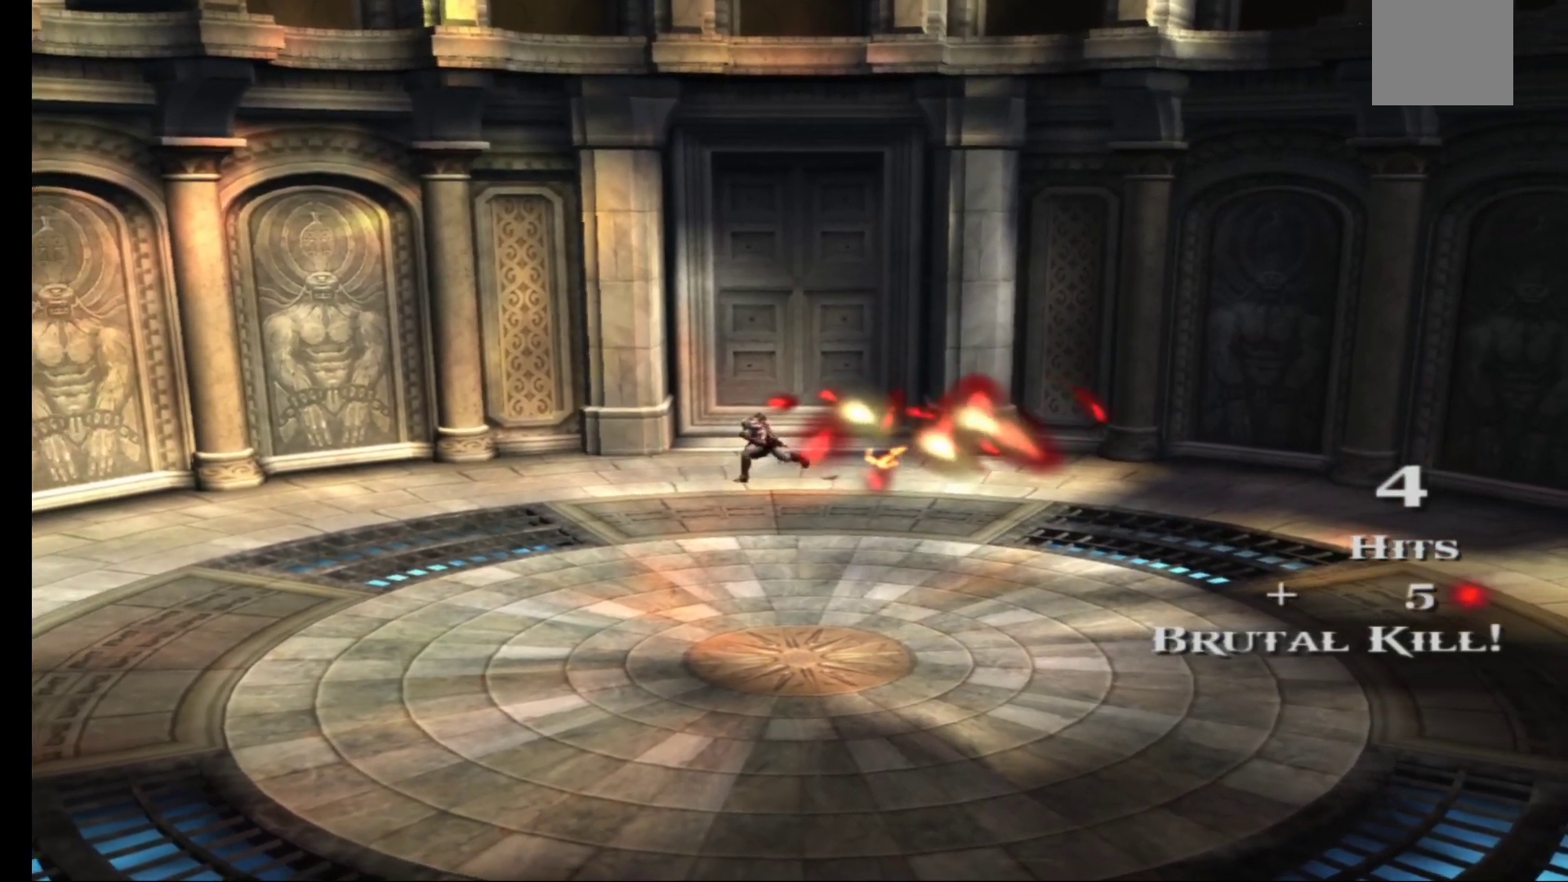
{"buttons": [], "left_stick": "down-left", "right_stick": "center", "events": []}
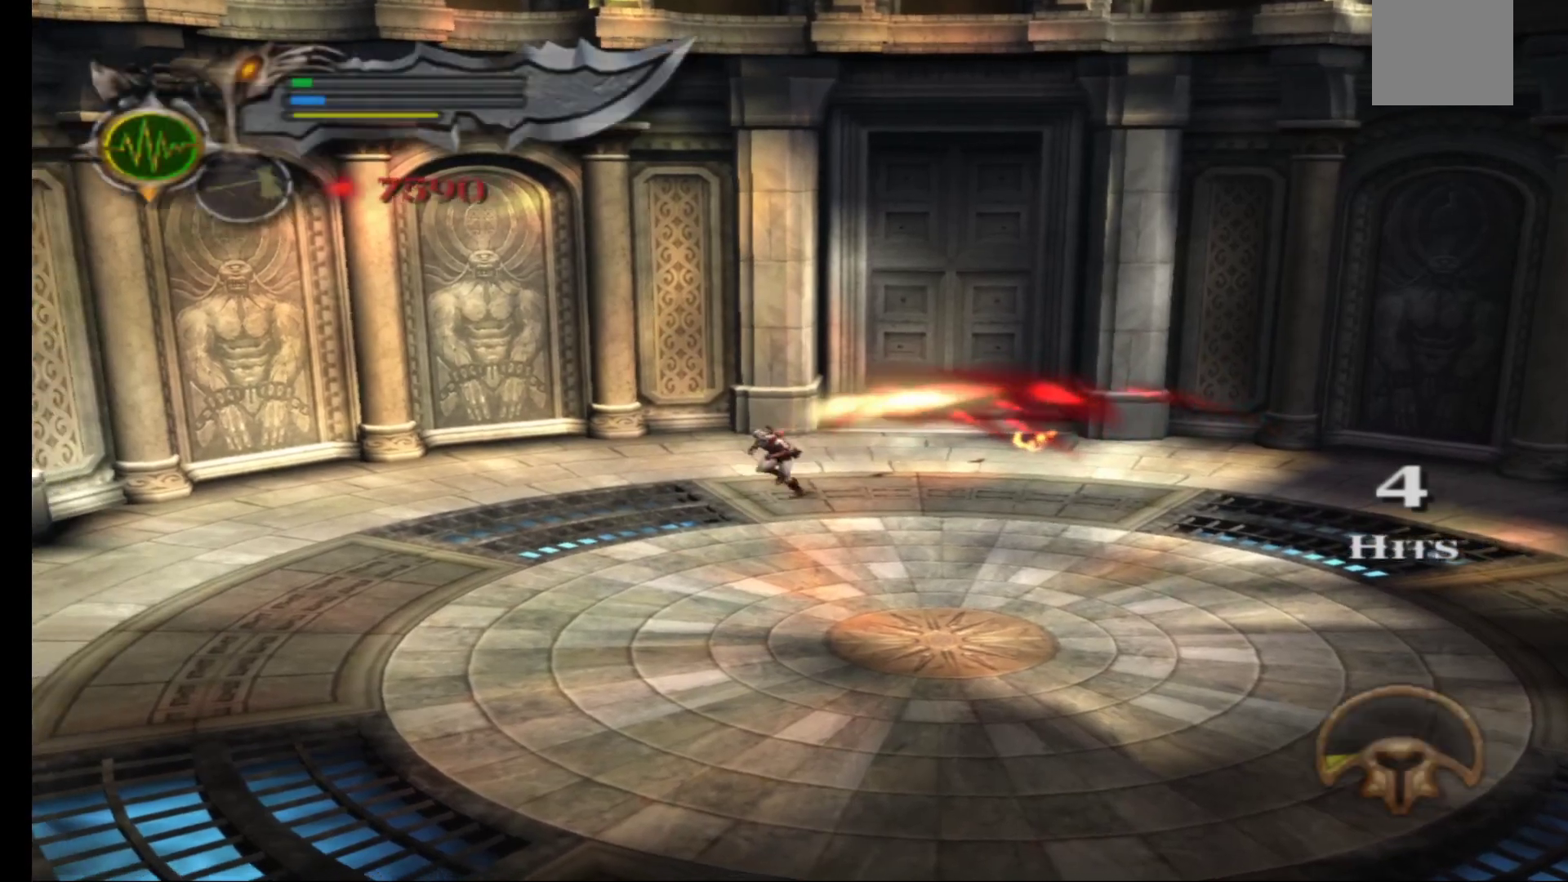
{"buttons": [], "left_stick": "down-left", "right_stick": "center", "events": []}
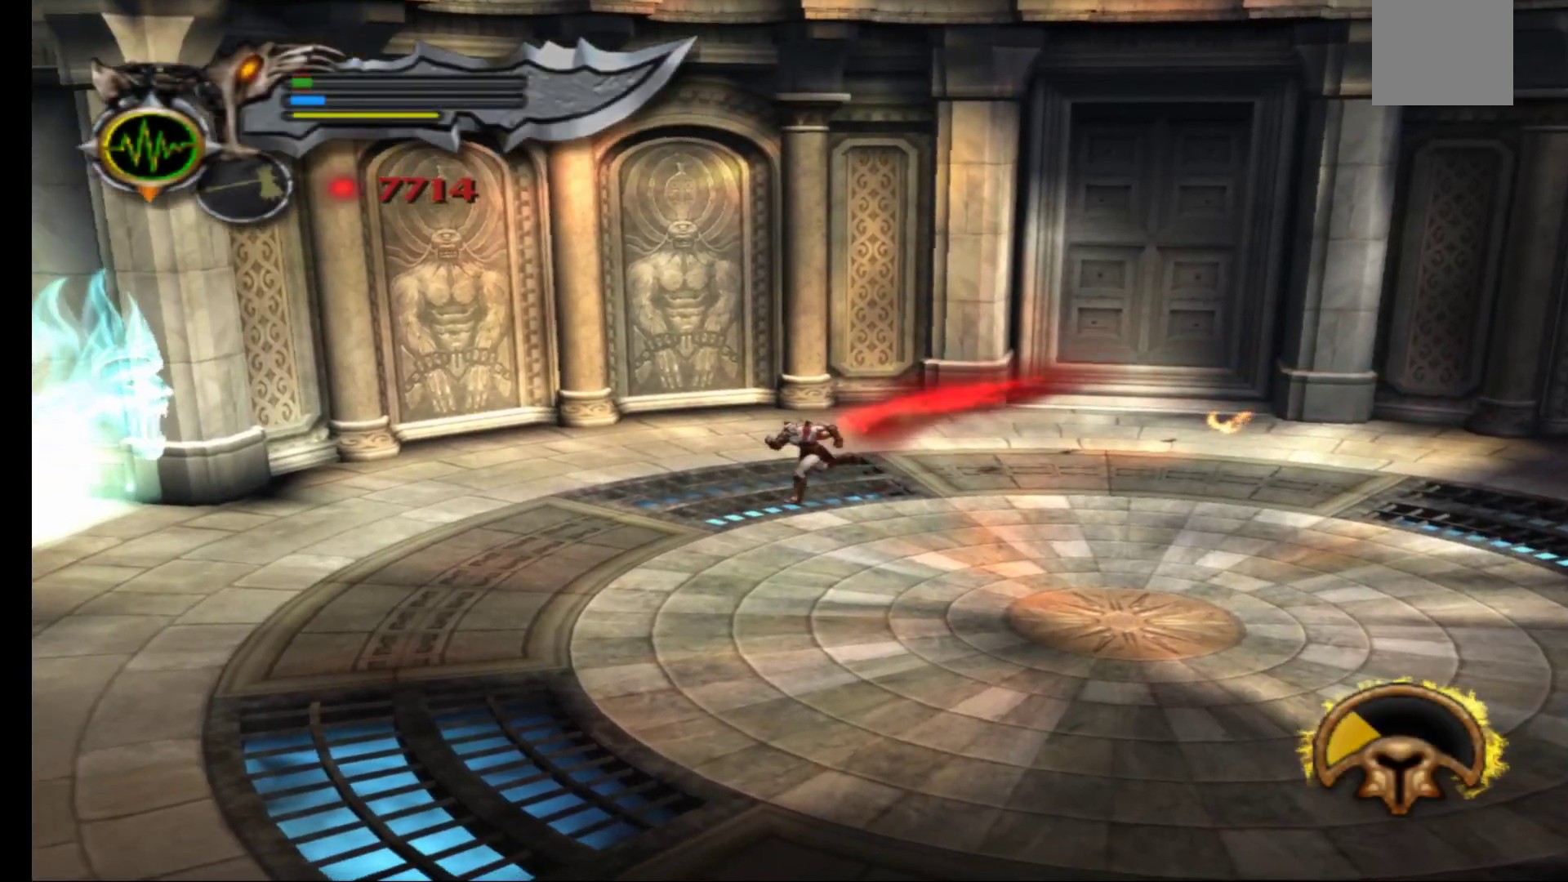
{"buttons": [], "left_stick": "down-left", "right_stick": "center", "events": []}
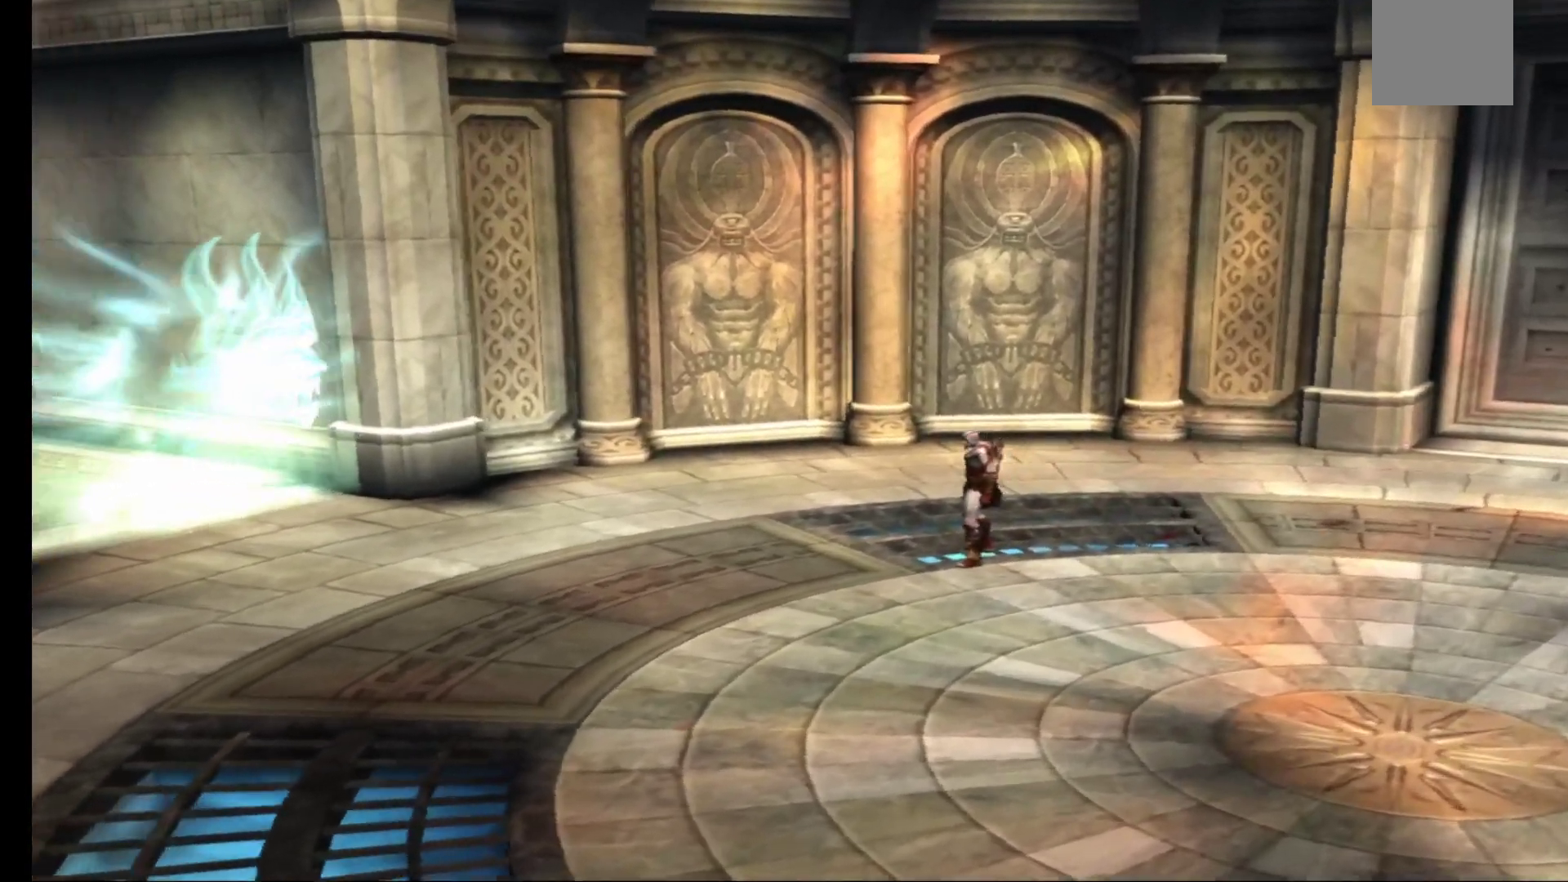
{"buttons": [], "left_stick": "center", "right_stick": "center", "events": [[283, "left_stick", "center"]]}
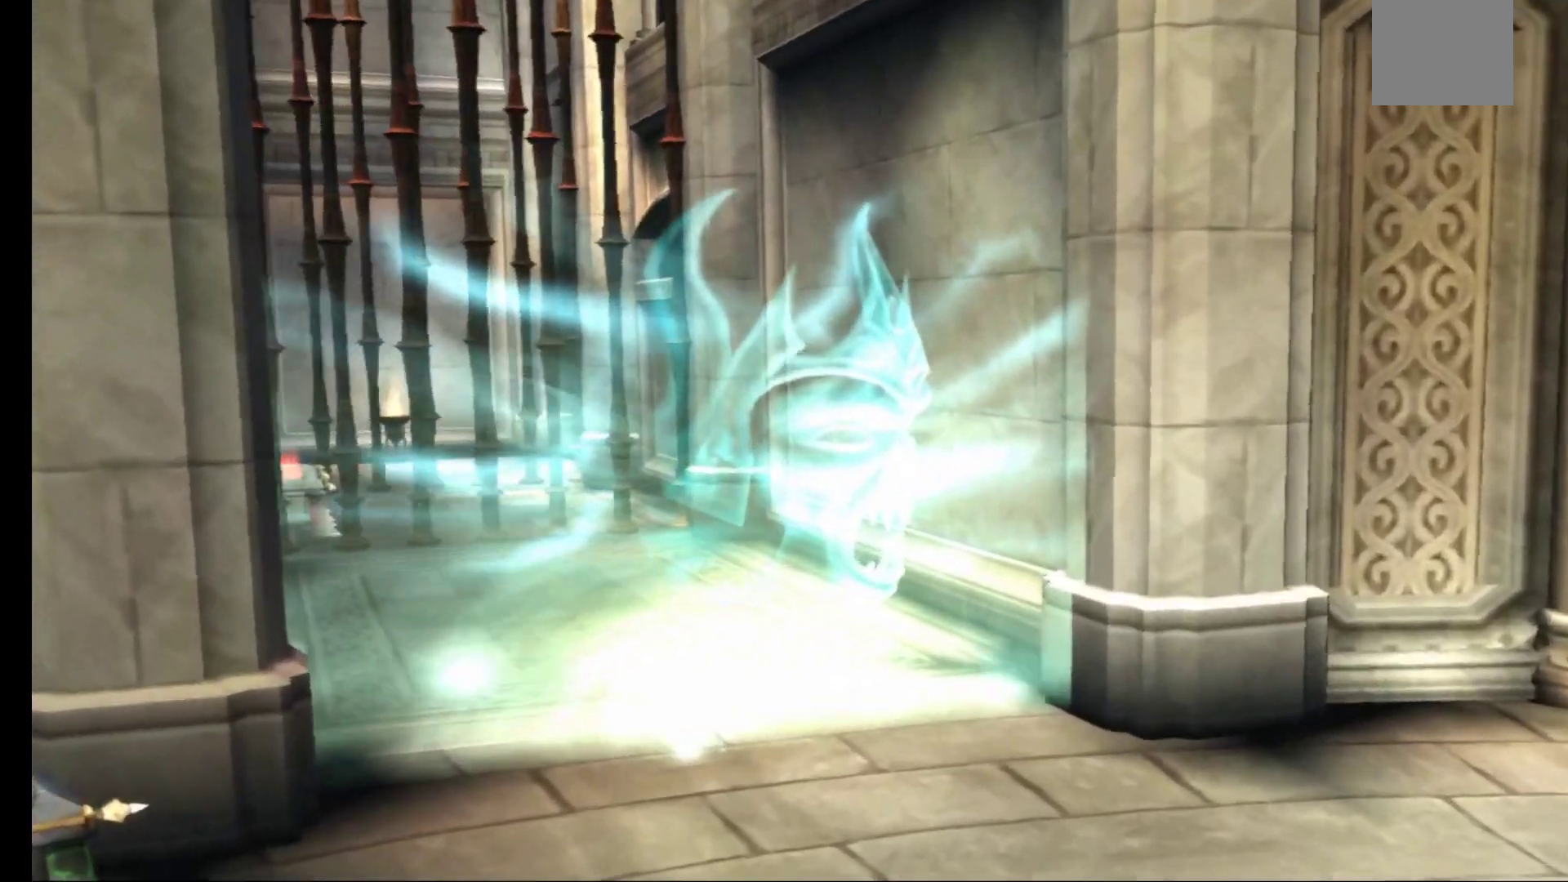
{"buttons": [], "left_stick": "center", "right_stick": "center", "events": []}
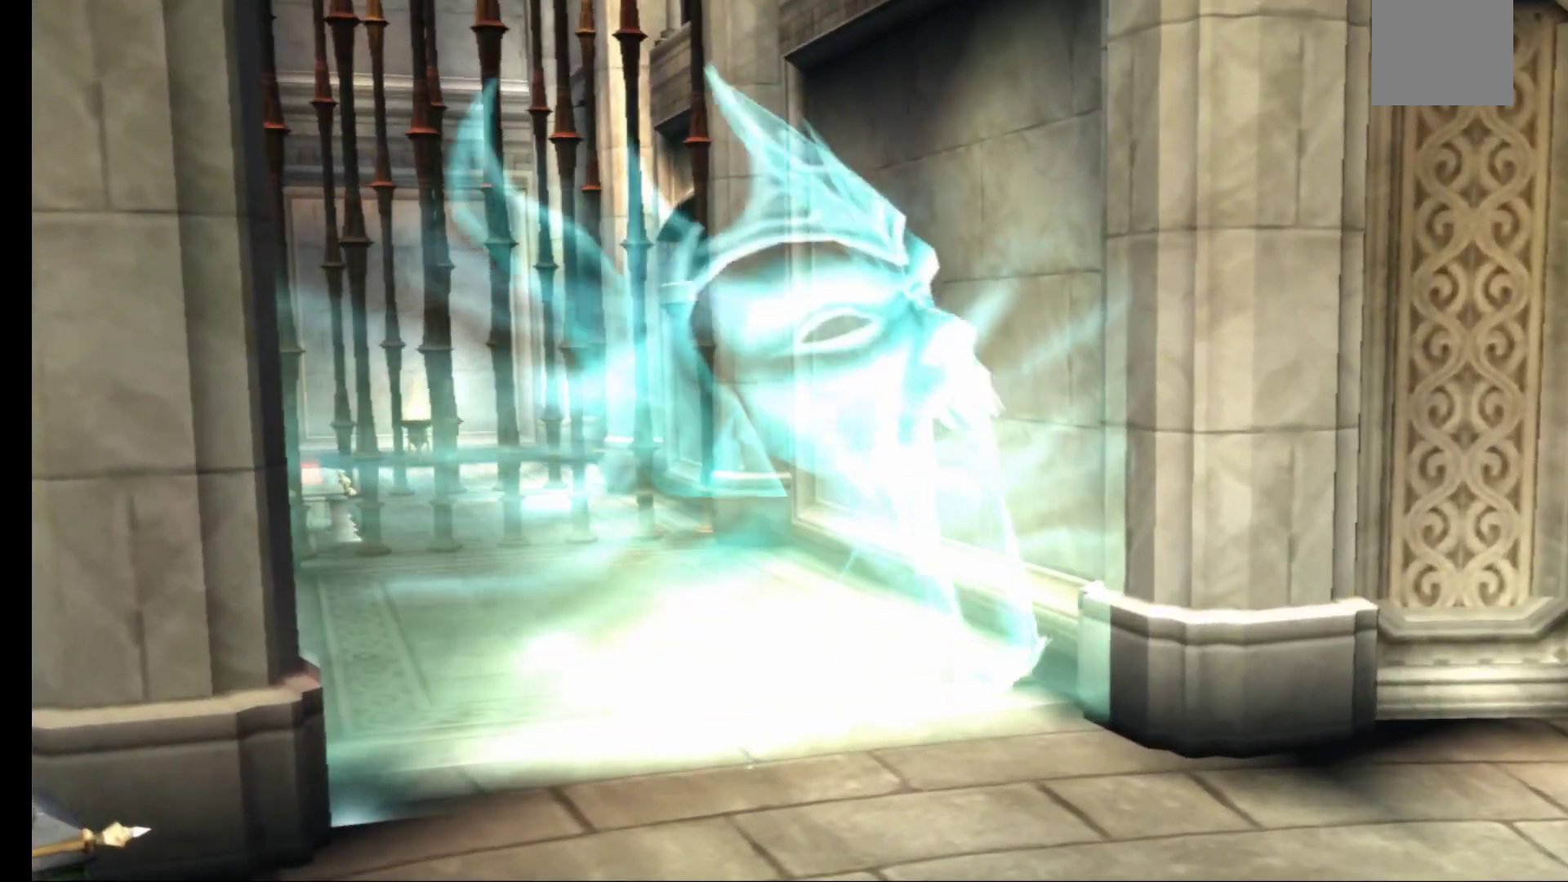
{"buttons": [], "left_stick": "center", "right_stick": "center", "events": []}
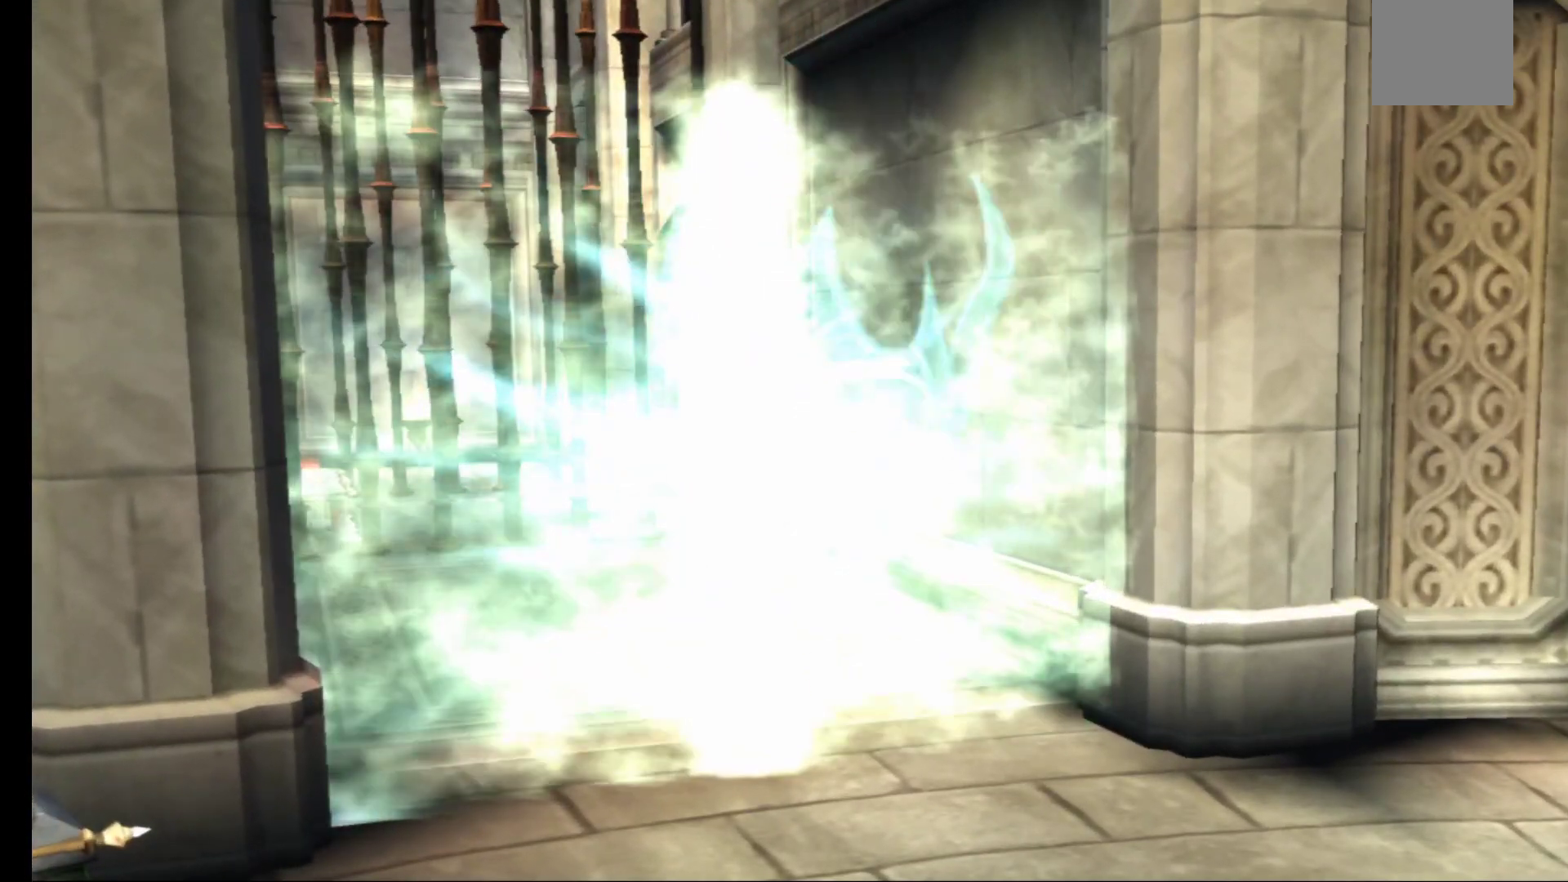
{"buttons": [], "left_stick": "center", "right_stick": "center", "events": []}
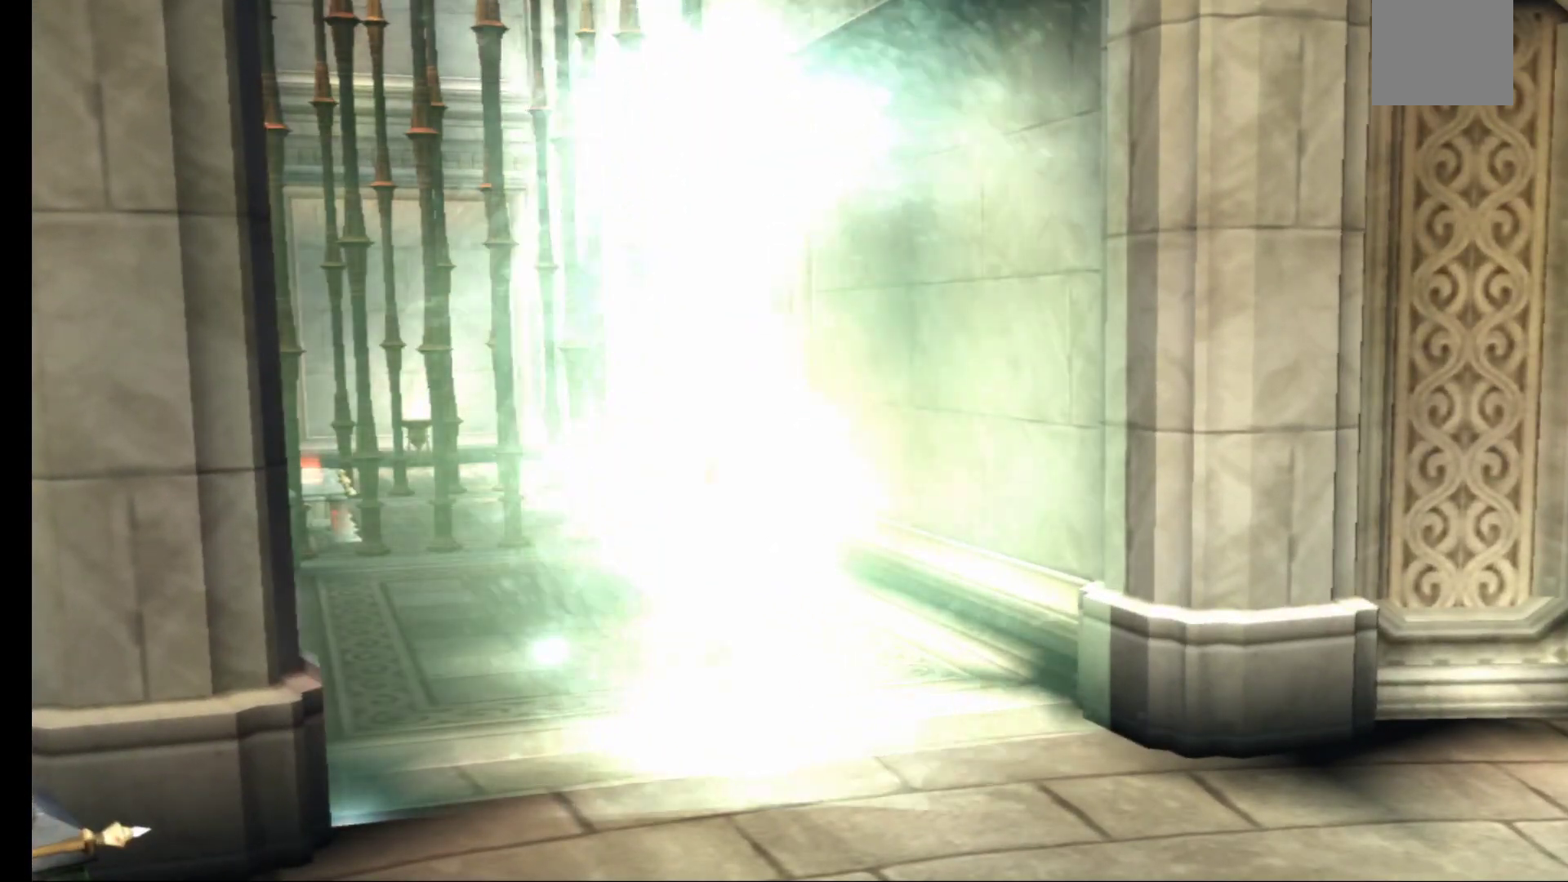
{"buttons": [], "left_stick": "down-left", "right_stick": "center", "events": [[333, "left_stick", "down-left"]]}
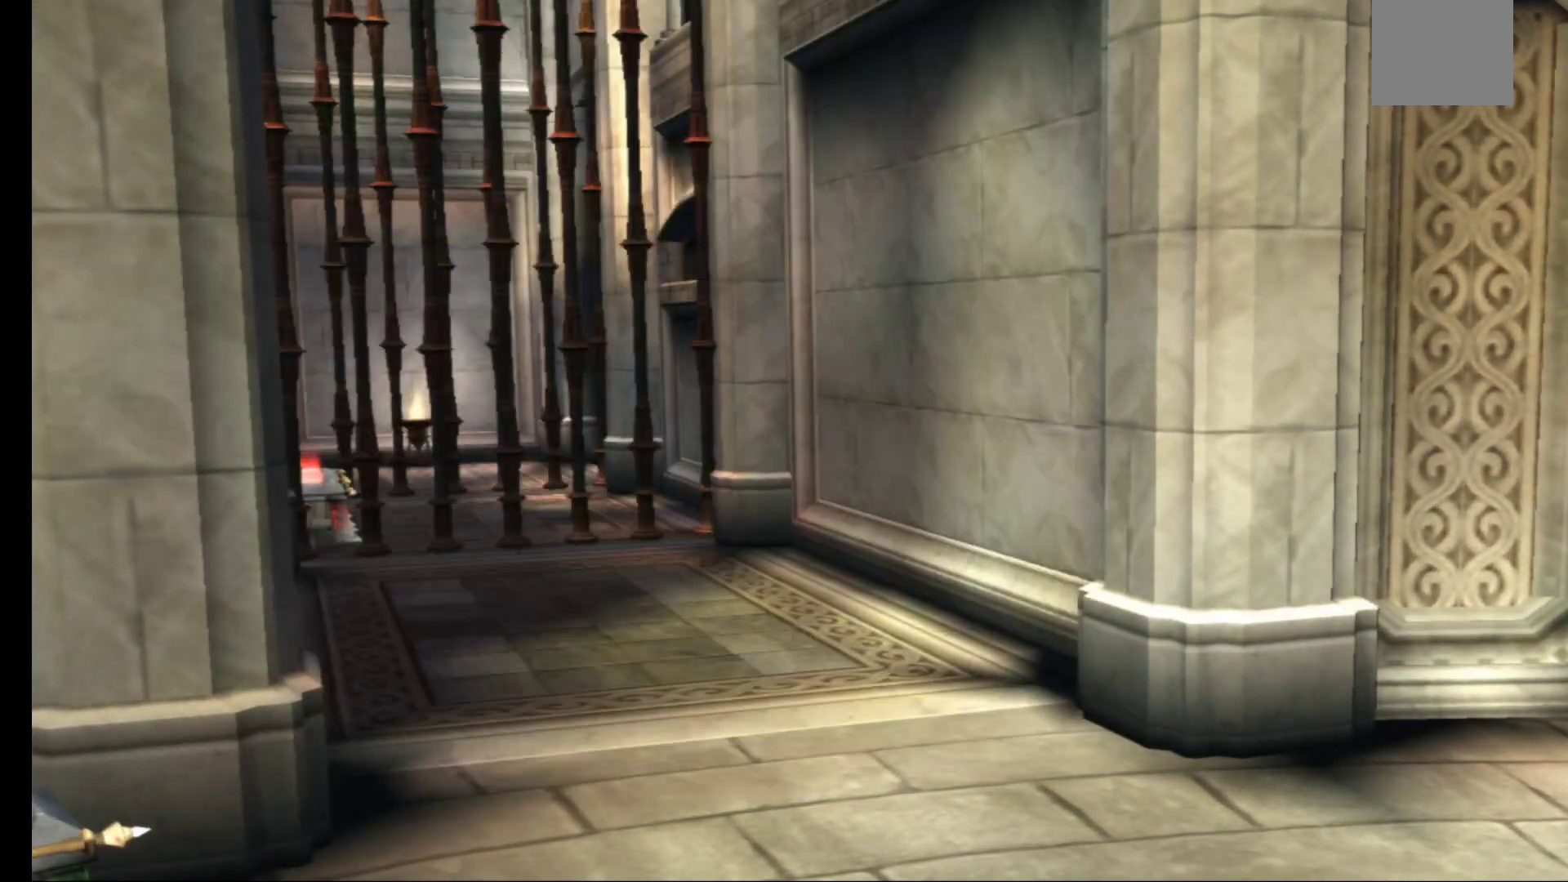
{"buttons": [], "left_stick": "down-left", "right_stick": "center", "events": []}
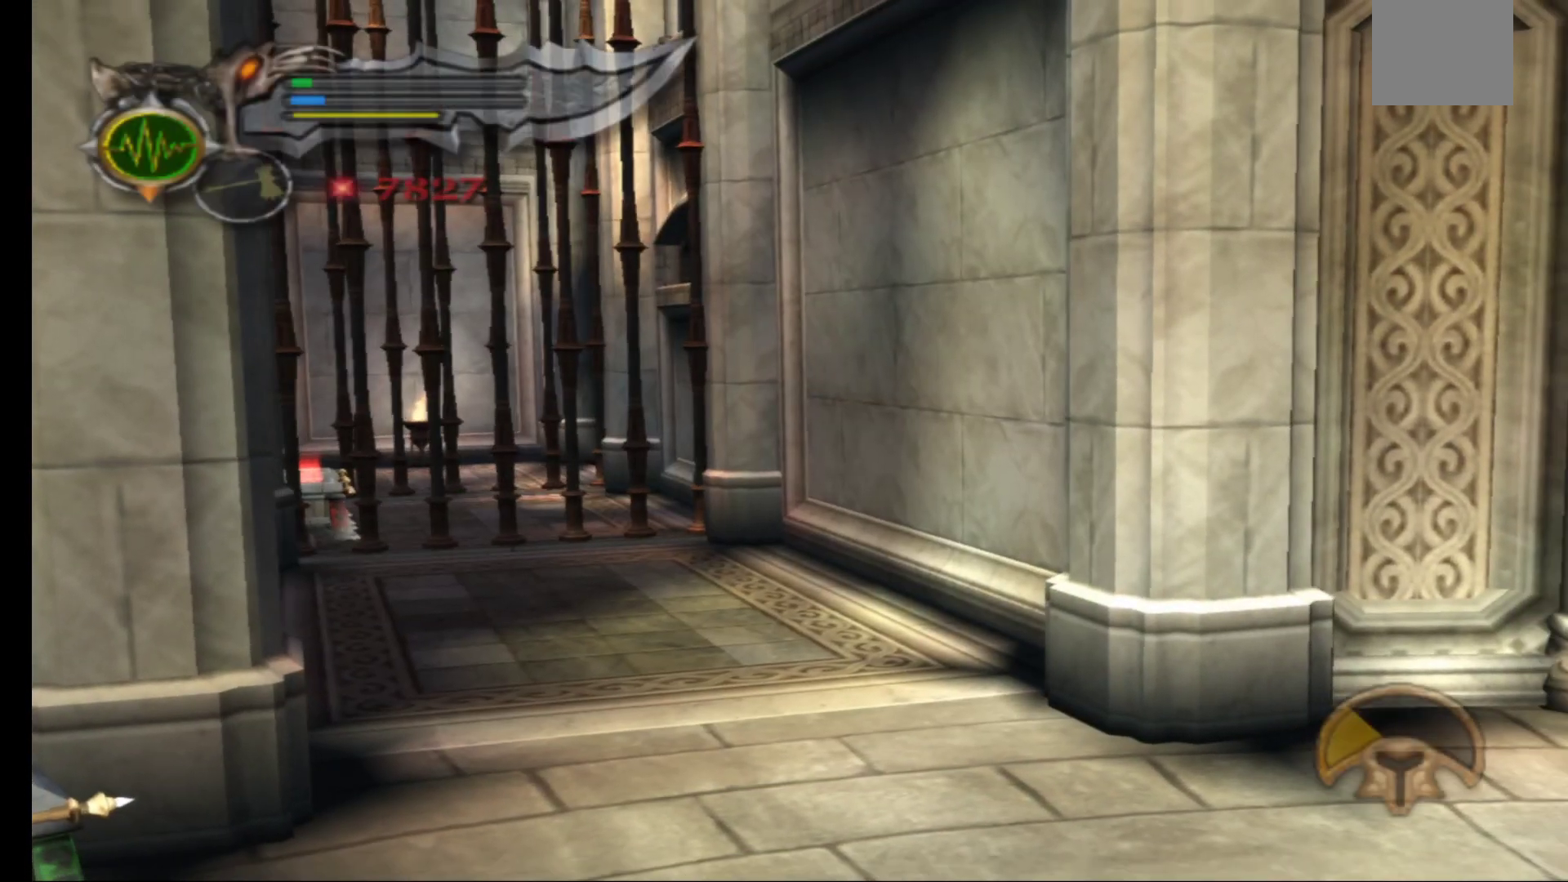
{"buttons": [], "left_stick": "down-left", "right_stick": "center", "events": []}
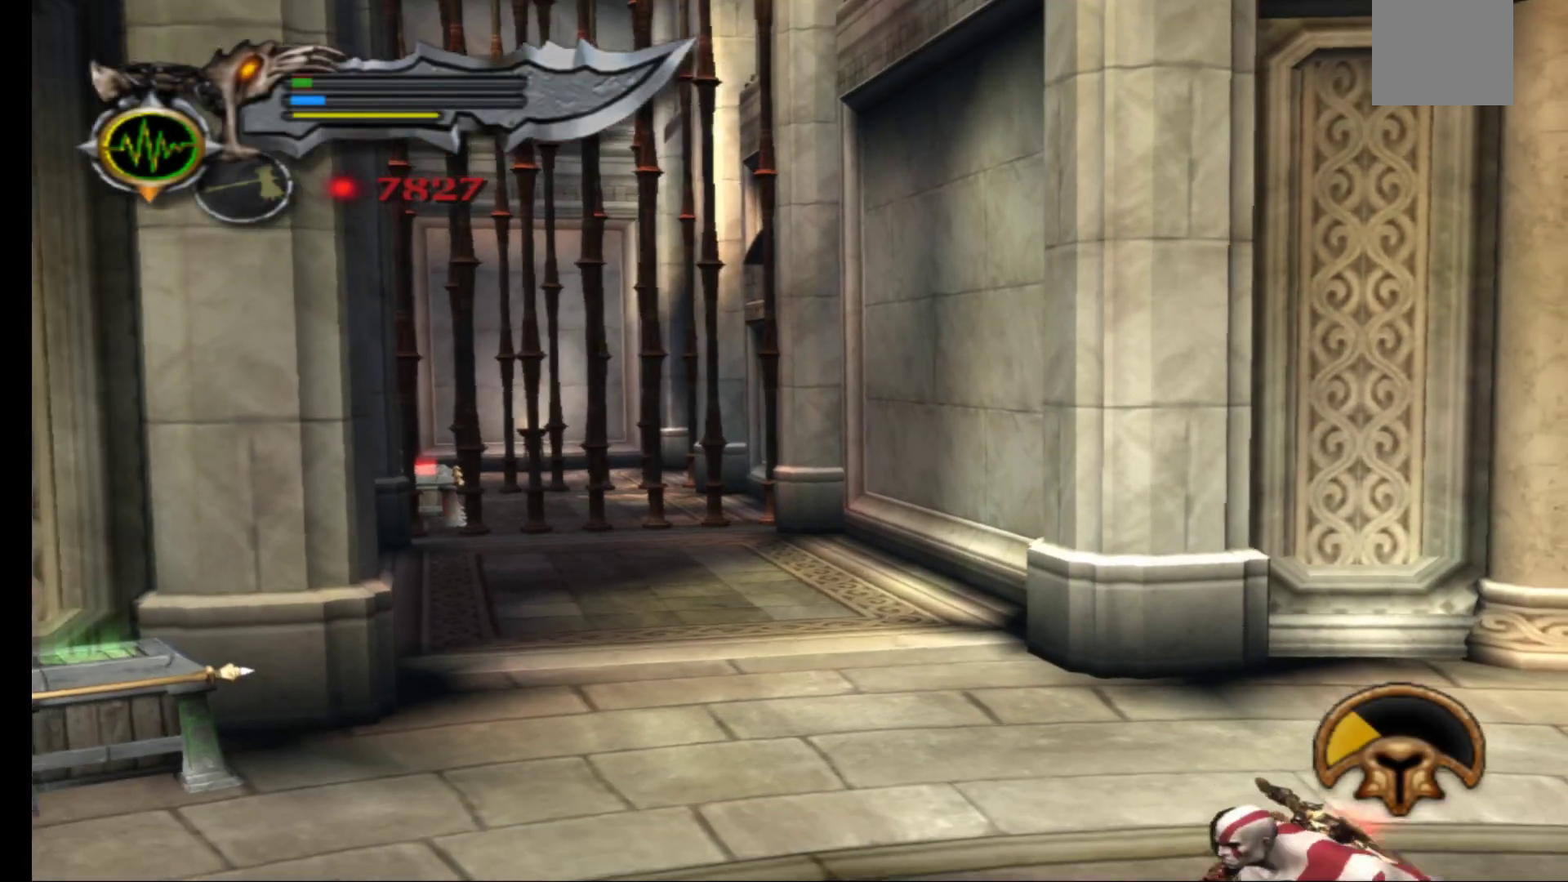
{"buttons": [], "left_stick": "up-left", "right_stick": "center", "events": [[150, "left_stick", "left"], [317, "left_stick", "up-left"]]}
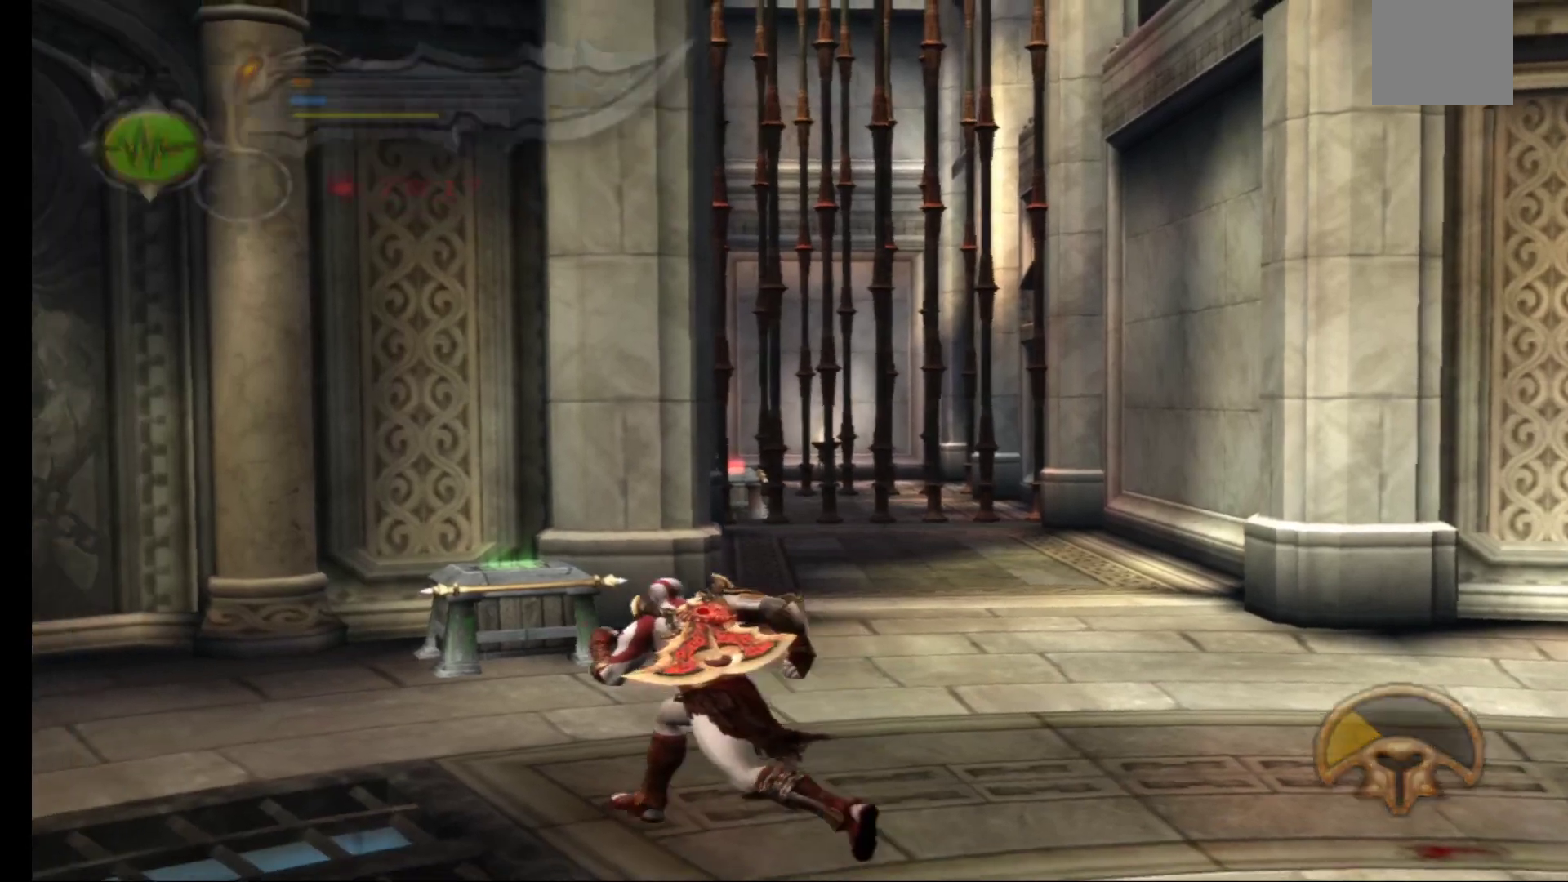
{"buttons": [], "left_stick": "up", "right_stick": "center", "events": [[150, "left_stick", "up"]]}
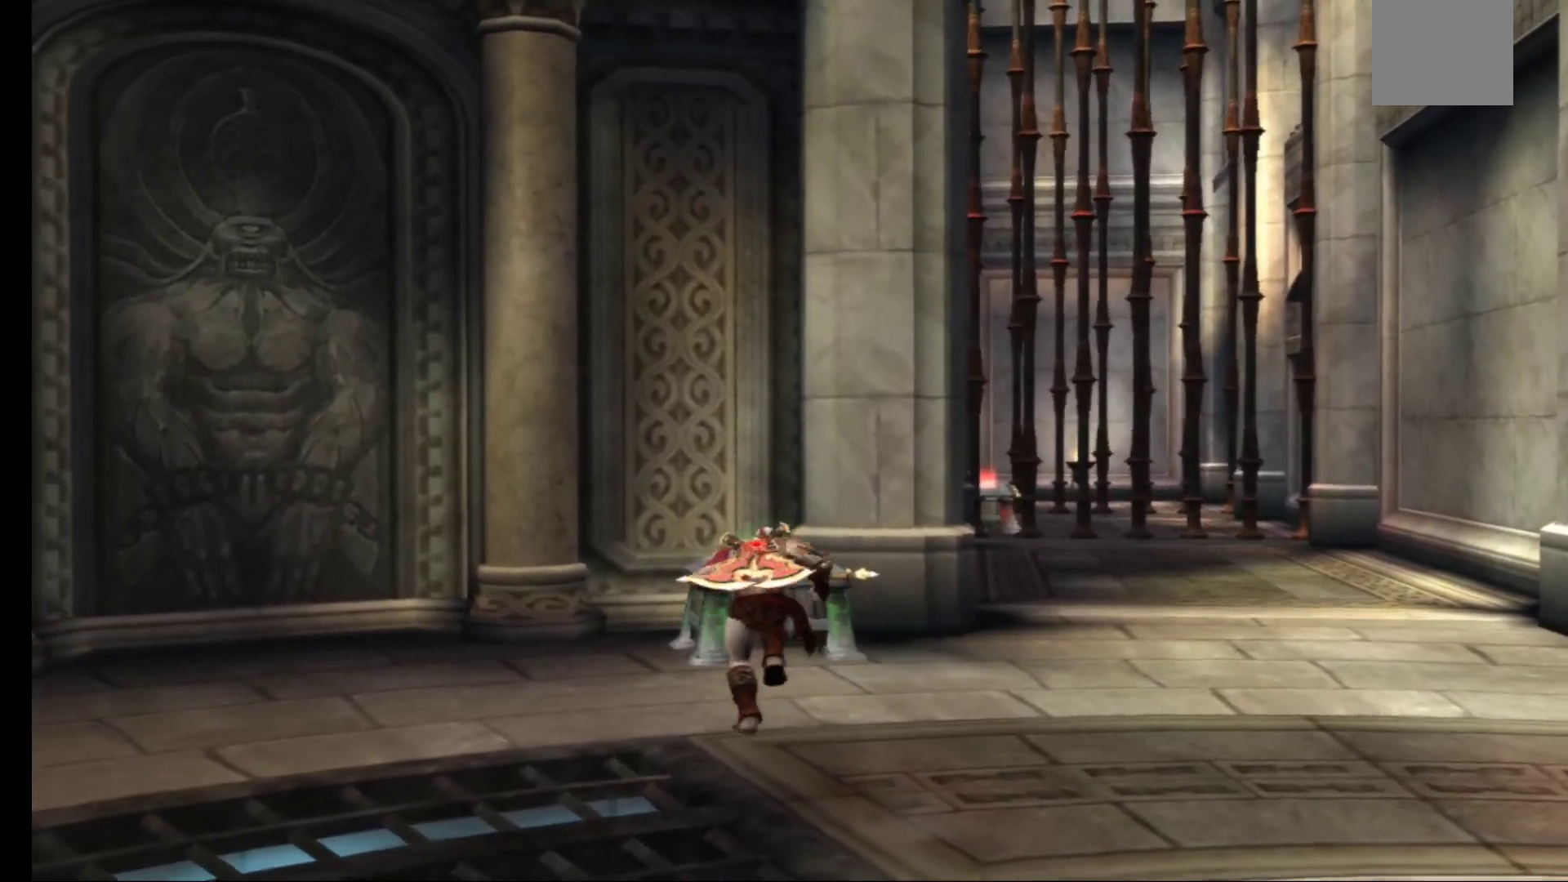
{"buttons": ["R1"], "left_stick": "center", "right_stick": "center", "events": [[67, "R1", "down"], [150, "left_stick", "center"]]}
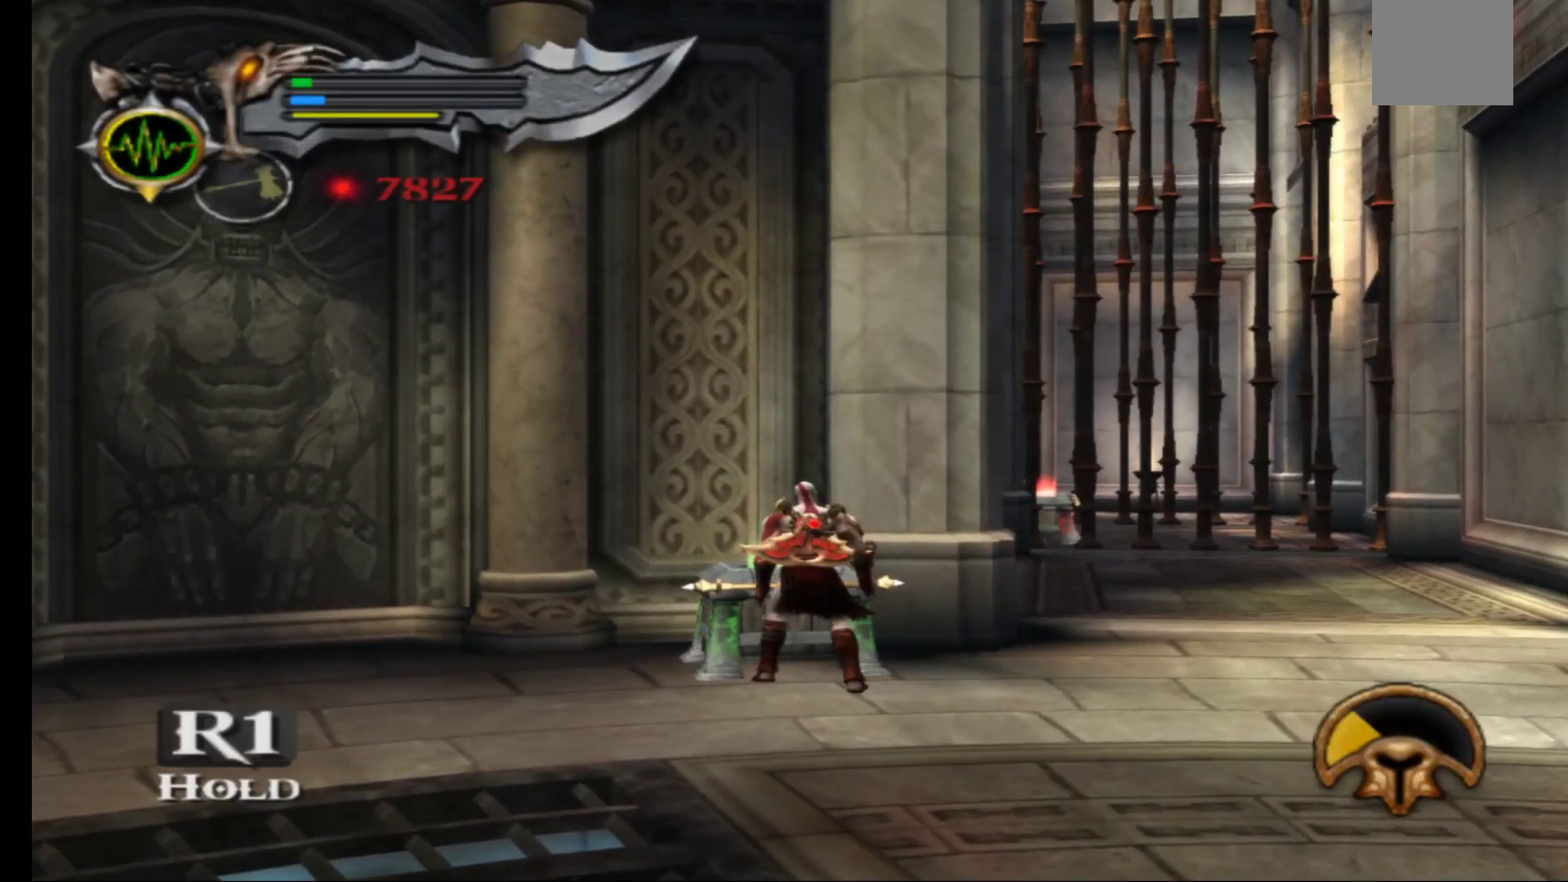
{"buttons": ["R1"], "left_stick": "center", "right_stick": "center", "events": []}
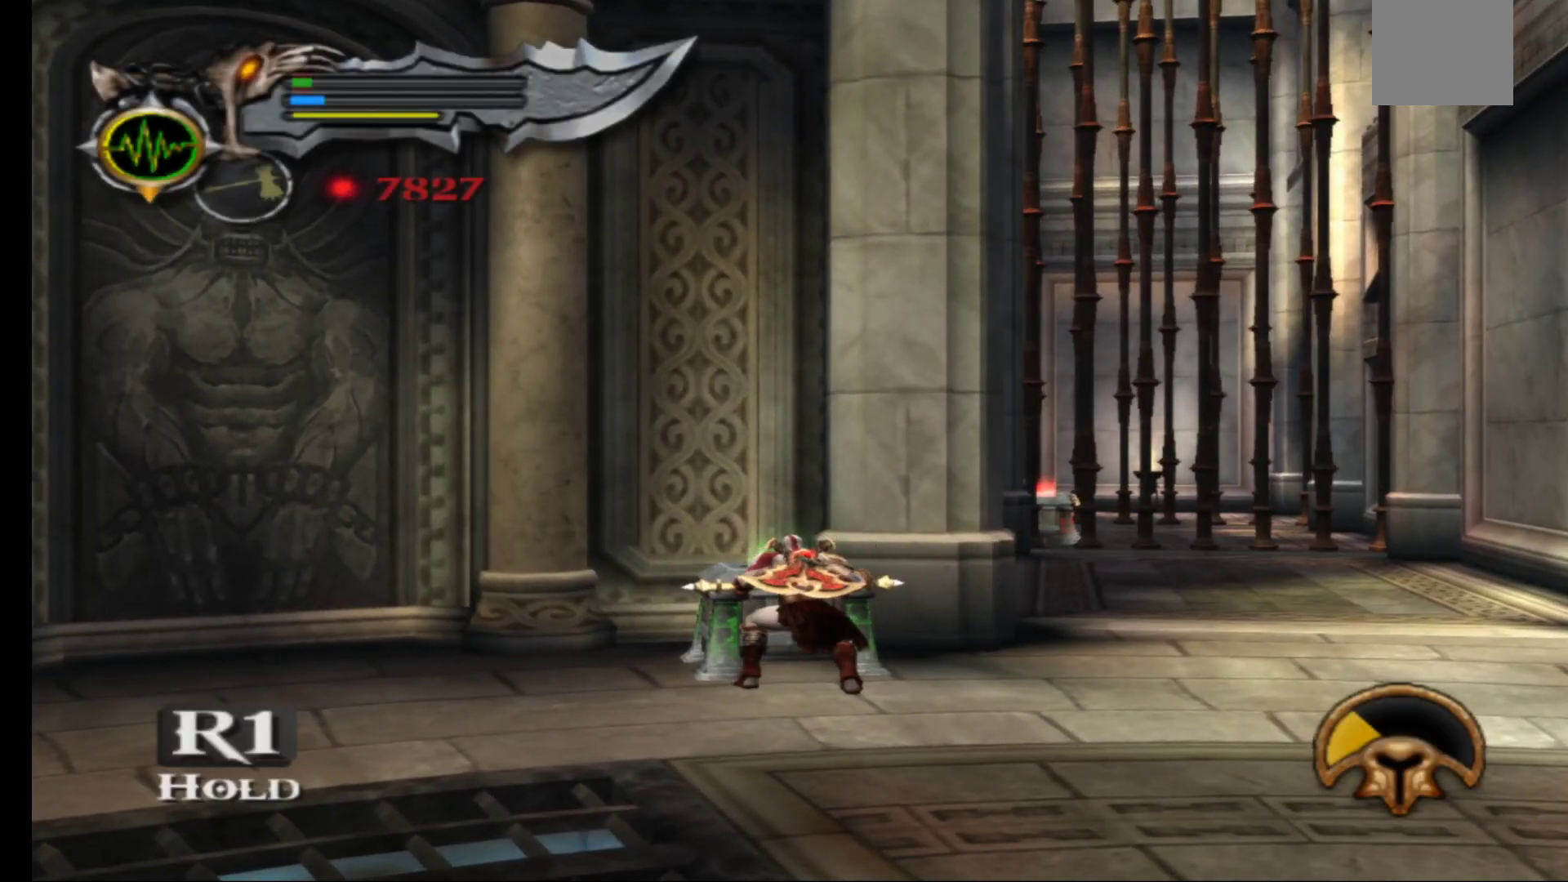
{"buttons": ["R1"], "left_stick": "center", "right_stick": "center", "events": []}